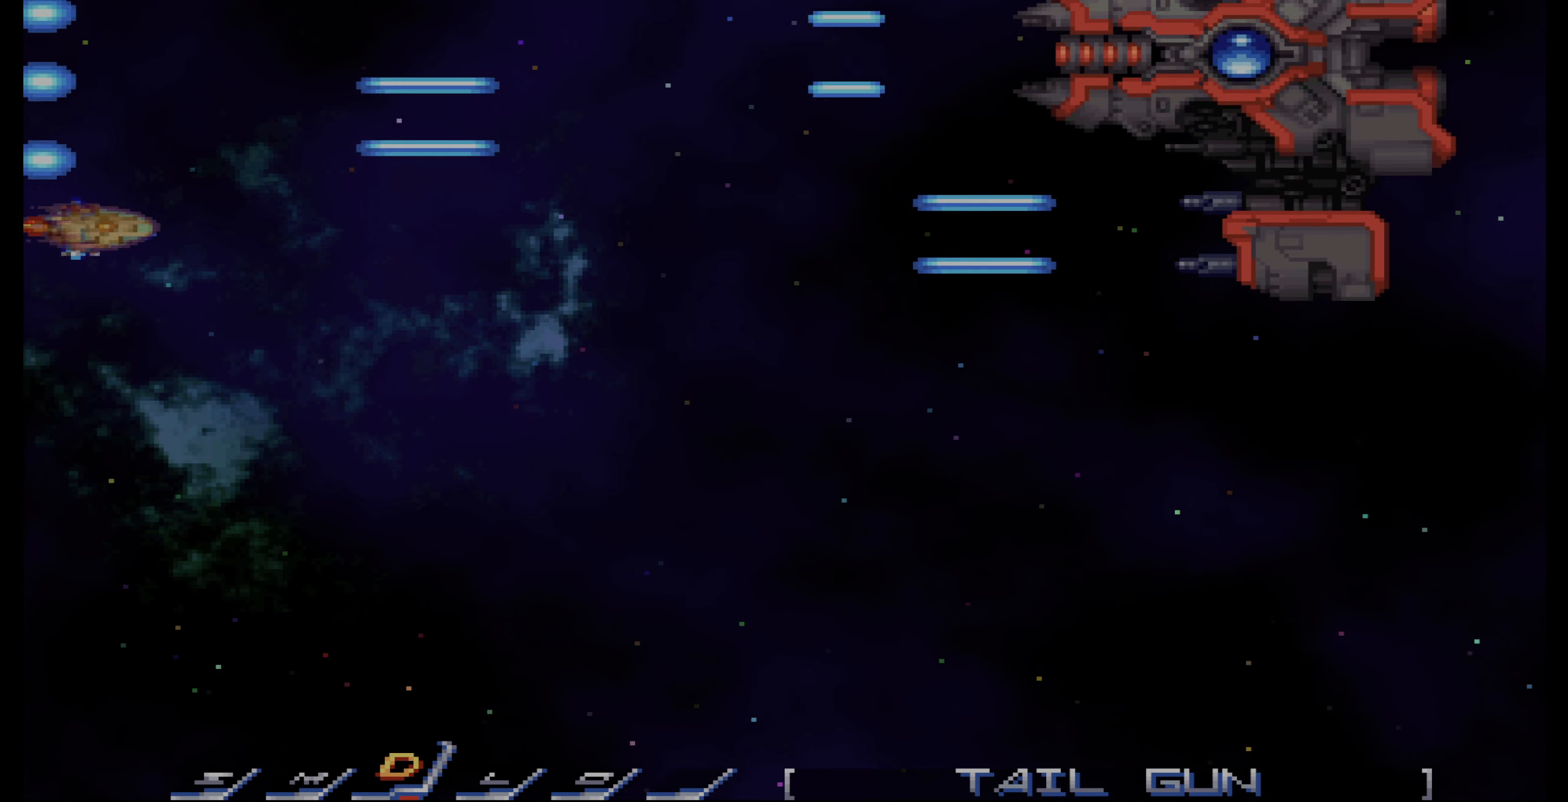
Gameplay with a controller (PlayStation layout); each line is a JSON object with the inputs held at the frame after it. "events" lists button and stick changes between this image and that frame as [ms after this image, input, new state], when the widget could be followed in between. Not read: L3 R3.
{"buttons": [], "events": [[83, "DPAD_DOWN", "down"], [150, "DPAD_DOWN", "up"], [250, "DPAD_DOWN", "down"], [316, "DPAD_DOWN", "up"], [416, "DPAD_DOWN", "down"], [466, "DPAD_DOWN", "up"]]}
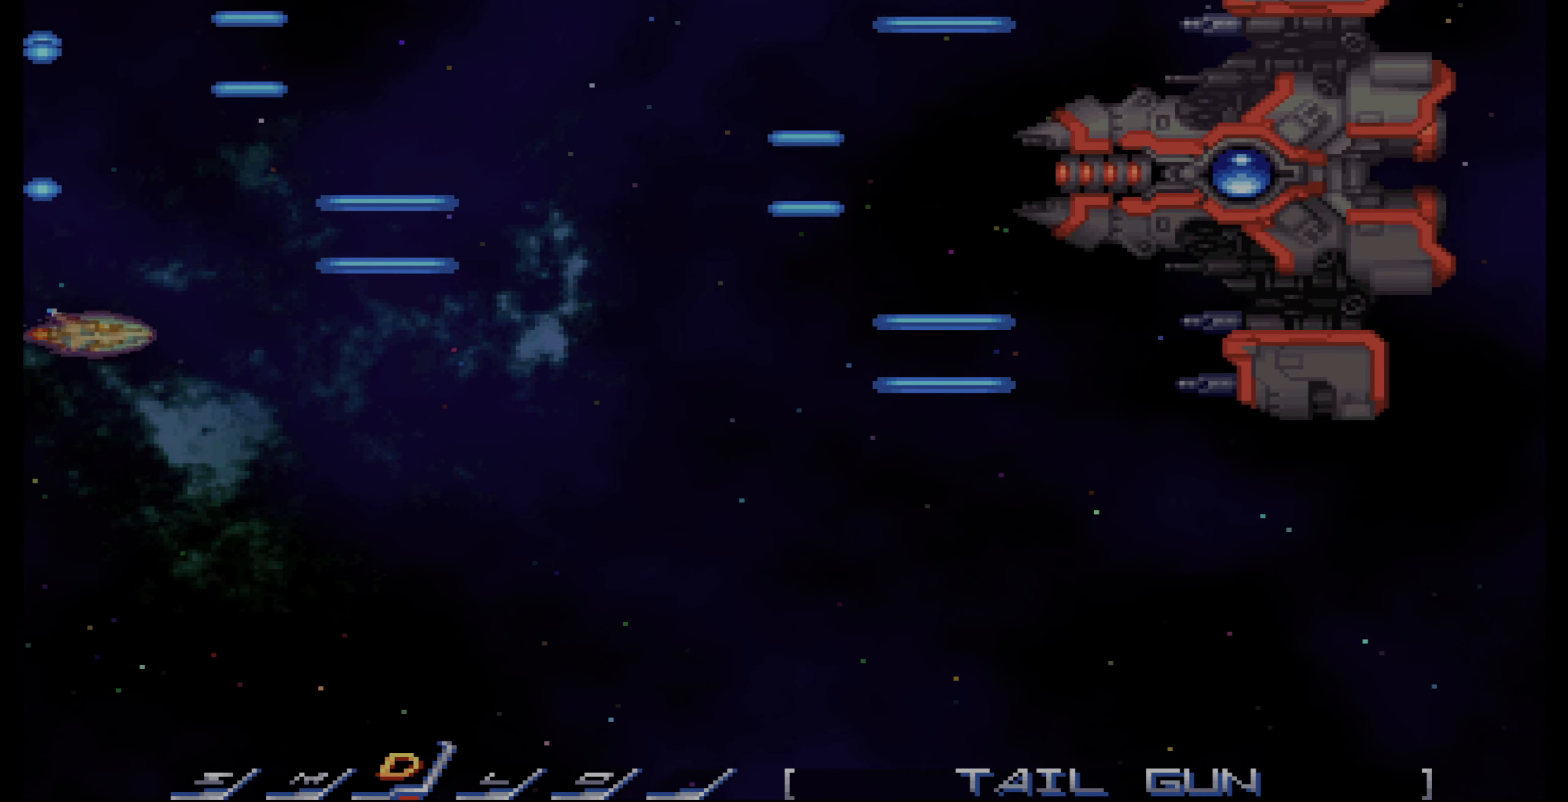
{"buttons": [], "events": [[83, "DPAD_DOWN", "down"], [116, "DPAD_DOWN", "up"], [216, "DPAD_DOWN", "down"], [283, "DPAD_DOWN", "up"], [366, "DPAD_DOWN", "down"], [433, "DPAD_DOWN", "up"]]}
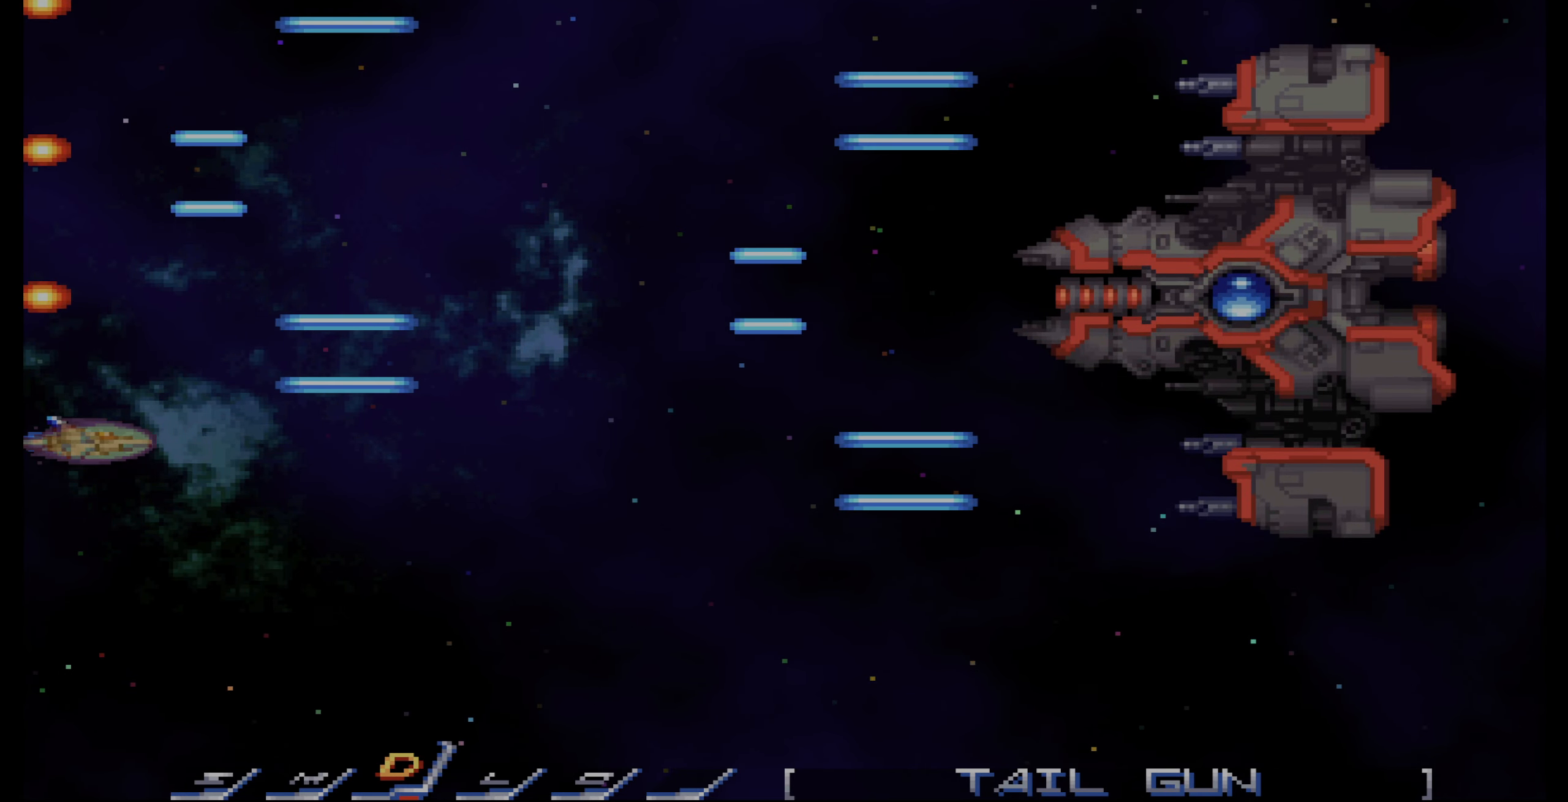
{"buttons": [], "events": [[16, "DPAD_DOWN", "down"], [100, "DPAD_DOWN", "up"], [183, "DPAD_DOWN", "down"], [250, "DPAD_DOWN", "up"], [333, "DPAD_DOWN", "down"], [433, "DPAD_DOWN", "up"]]}
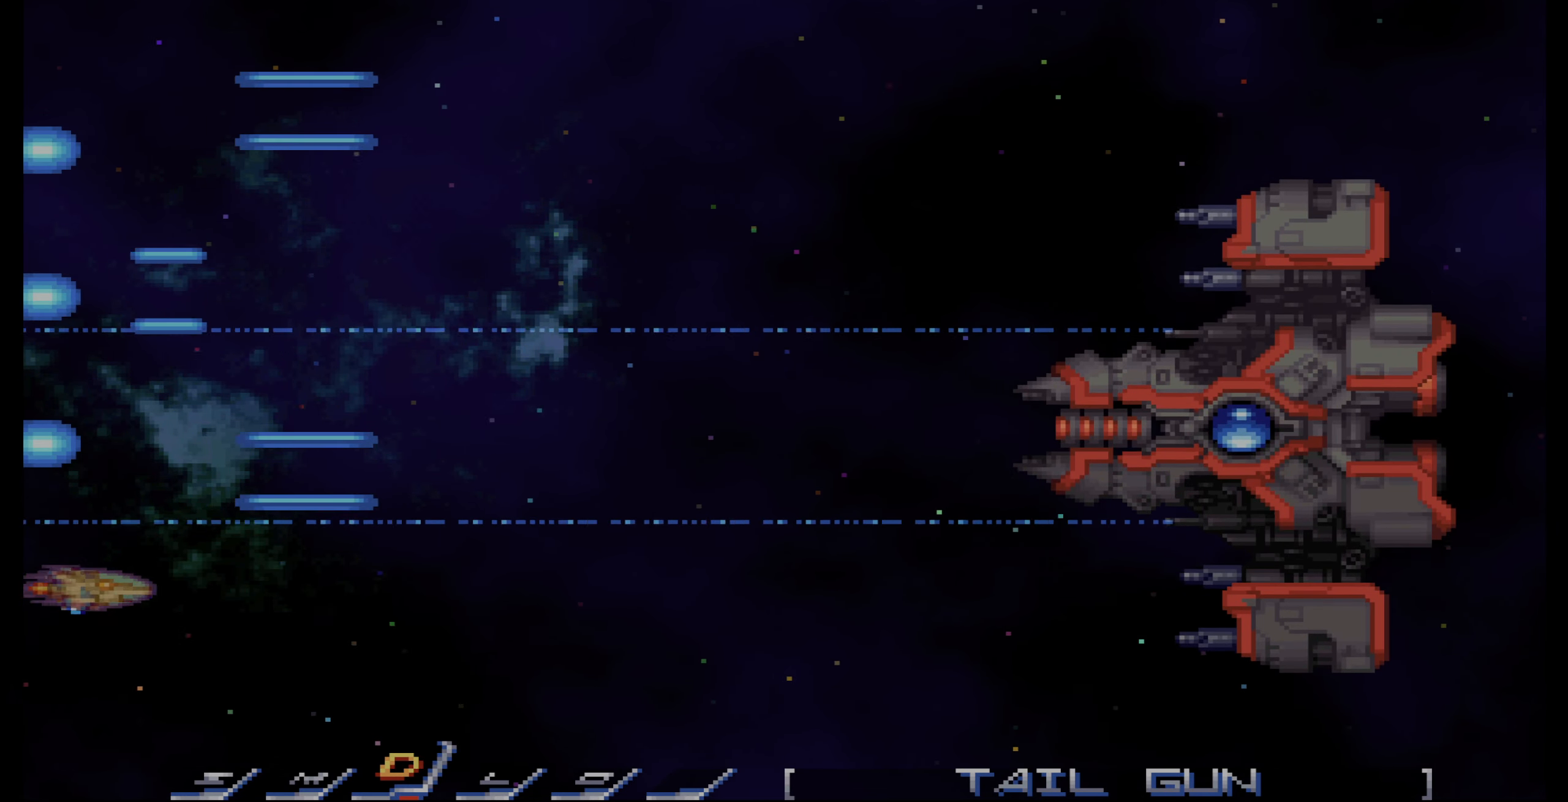
{"buttons": ["DPAD_DOWN"], "events": [[16, "DPAD_DOWN", "down"], [100, "DPAD_RIGHT", "down"], [116, "DPAD_DOWN", "up"], [183, "DPAD_UP", "down"], [200, "DPAD_RIGHT", "up"], [333, "DPAD_UP", "up"], [500, "DPAD_DOWN", "down"]]}
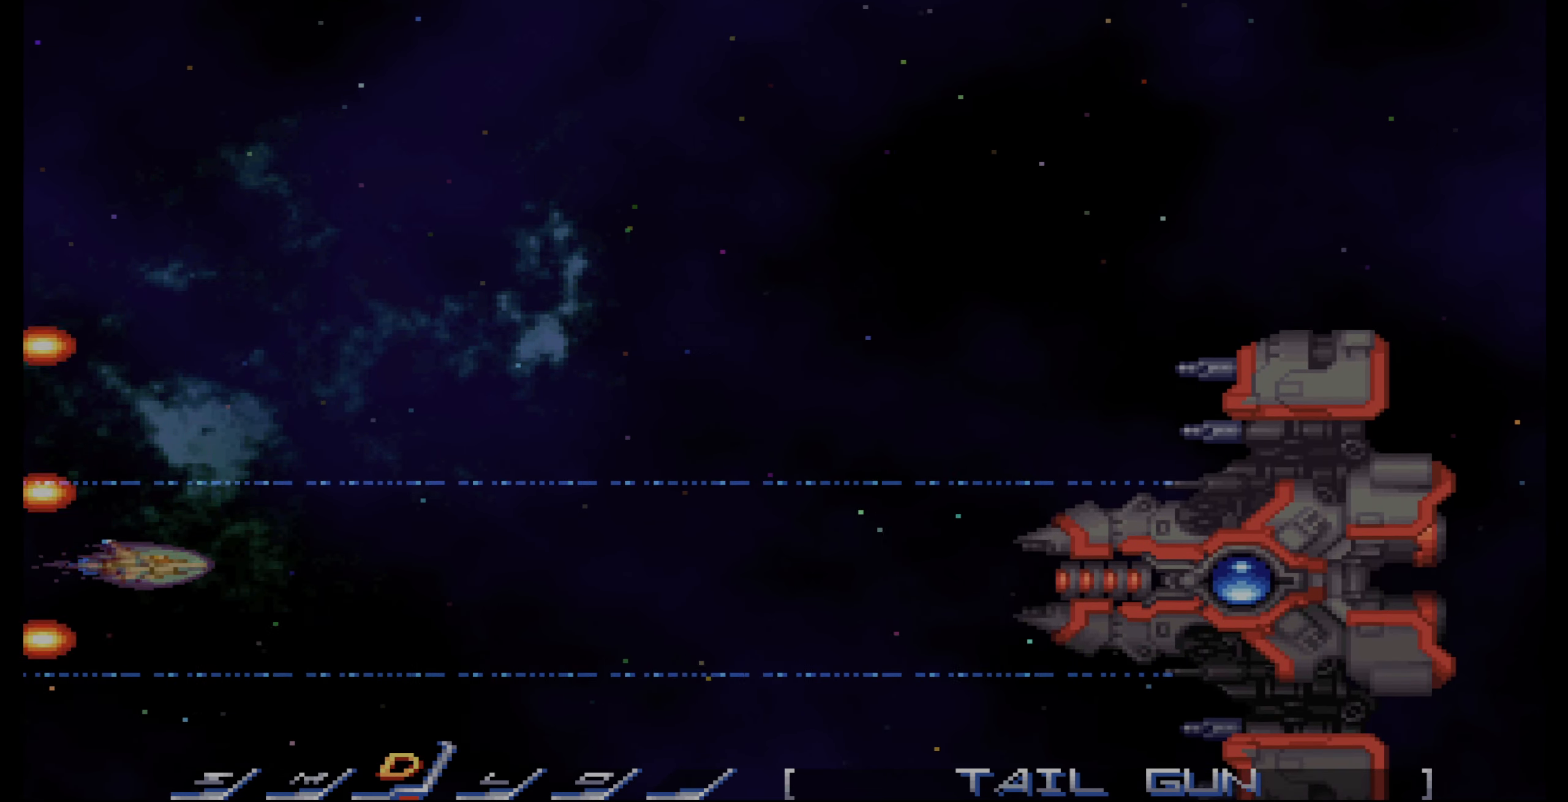
{"buttons": [], "events": [[50, "DPAD_DOWN", "up"], [150, "DPAD_DOWN", "down"], [216, "DPAD_DOWN", "up"], [283, "DPAD_DOWN", "down"], [366, "DPAD_DOWN", "up"]]}
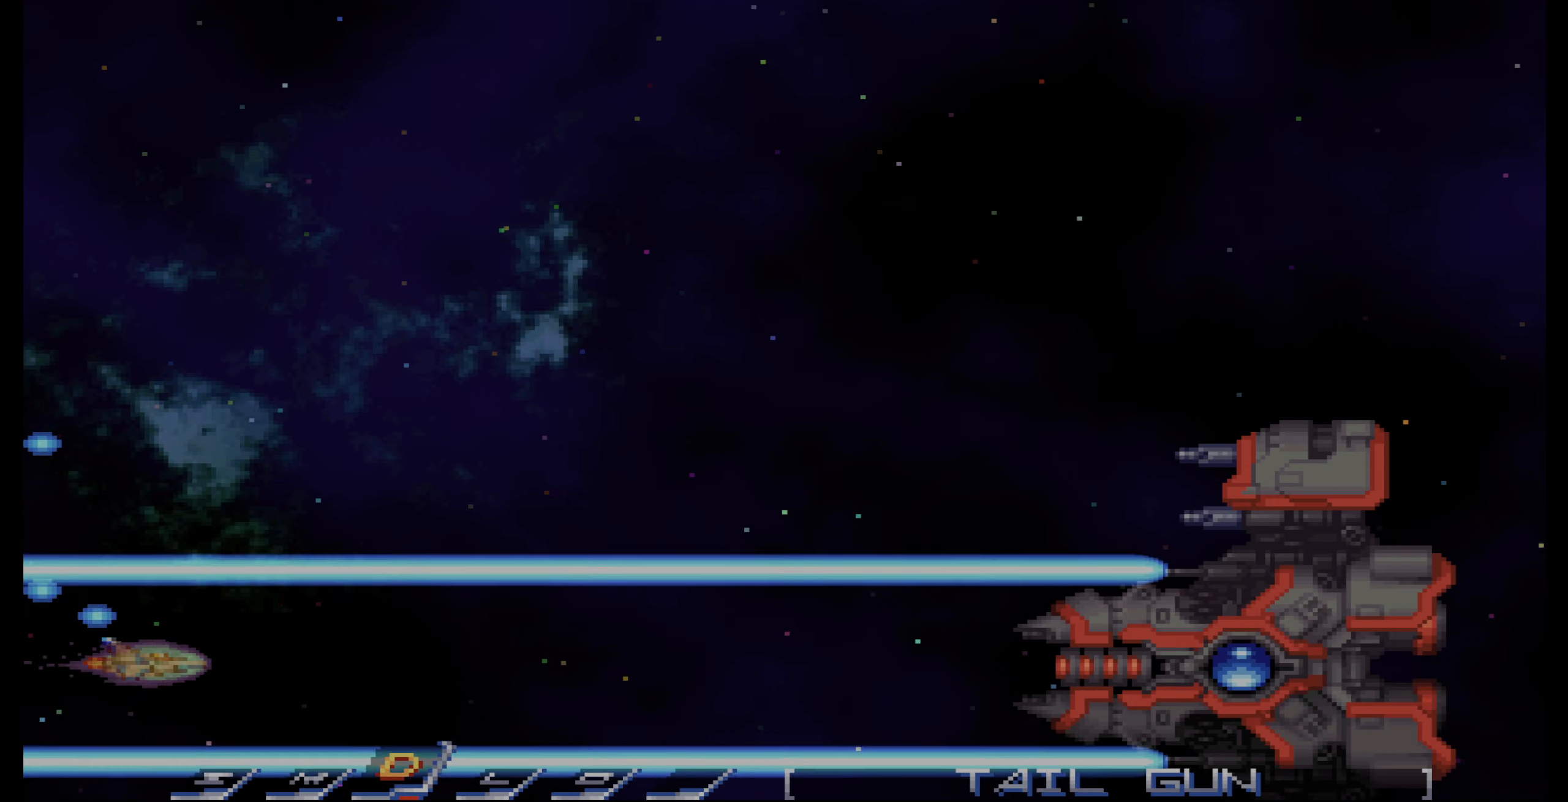
{"buttons": ["DPAD_UP"], "events": [[267, "DPAD_UP", "down"], [350, "DPAD_UP", "up"], [484, "DPAD_UP", "down"]]}
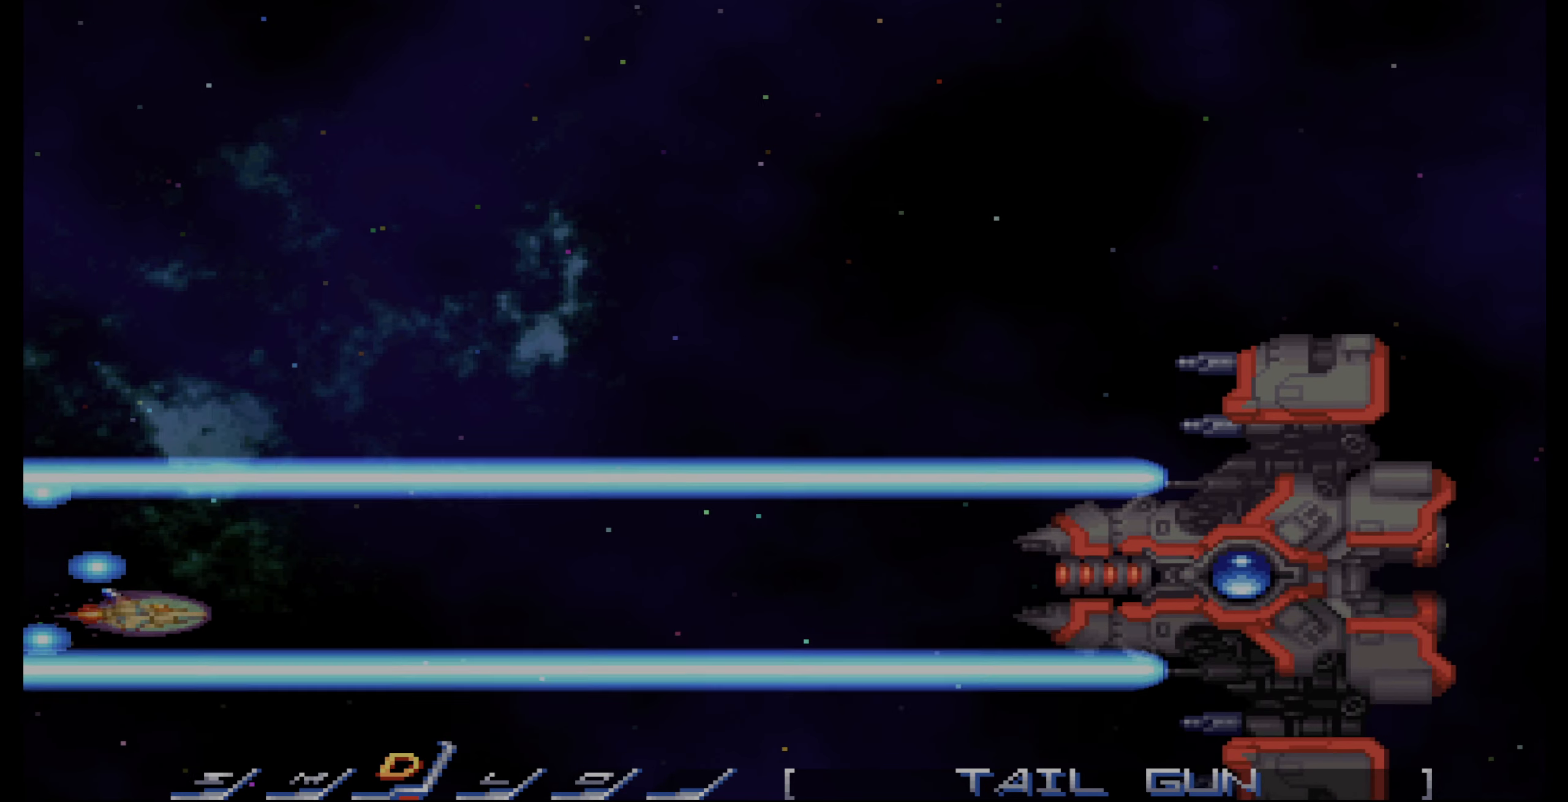
{"buttons": [], "events": [[100, "DPAD_UP", "up"], [134, "DPAD_UP", "down"], [300, "DPAD_UP", "up"], [367, "DPAD_UP", "down"], [500, "DPAD_UP", "up"]]}
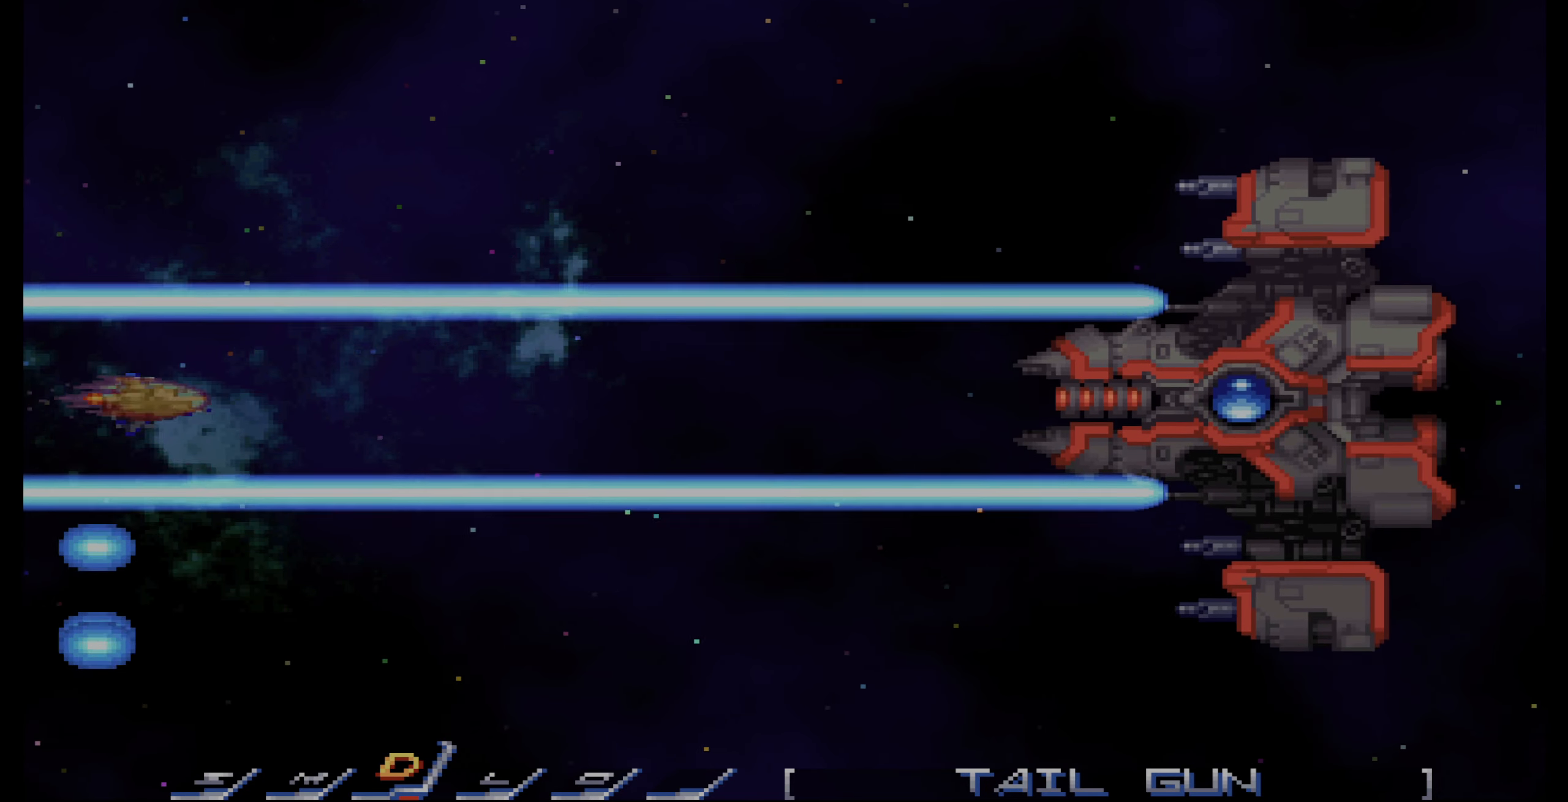
{"buttons": ["DPAD_UP"], "events": [[67, "DPAD_UP", "down"], [184, "DPAD_UP", "up"], [250, "DPAD_UP", "down"], [350, "DPAD_UP", "up"], [417, "DPAD_UP", "down"]]}
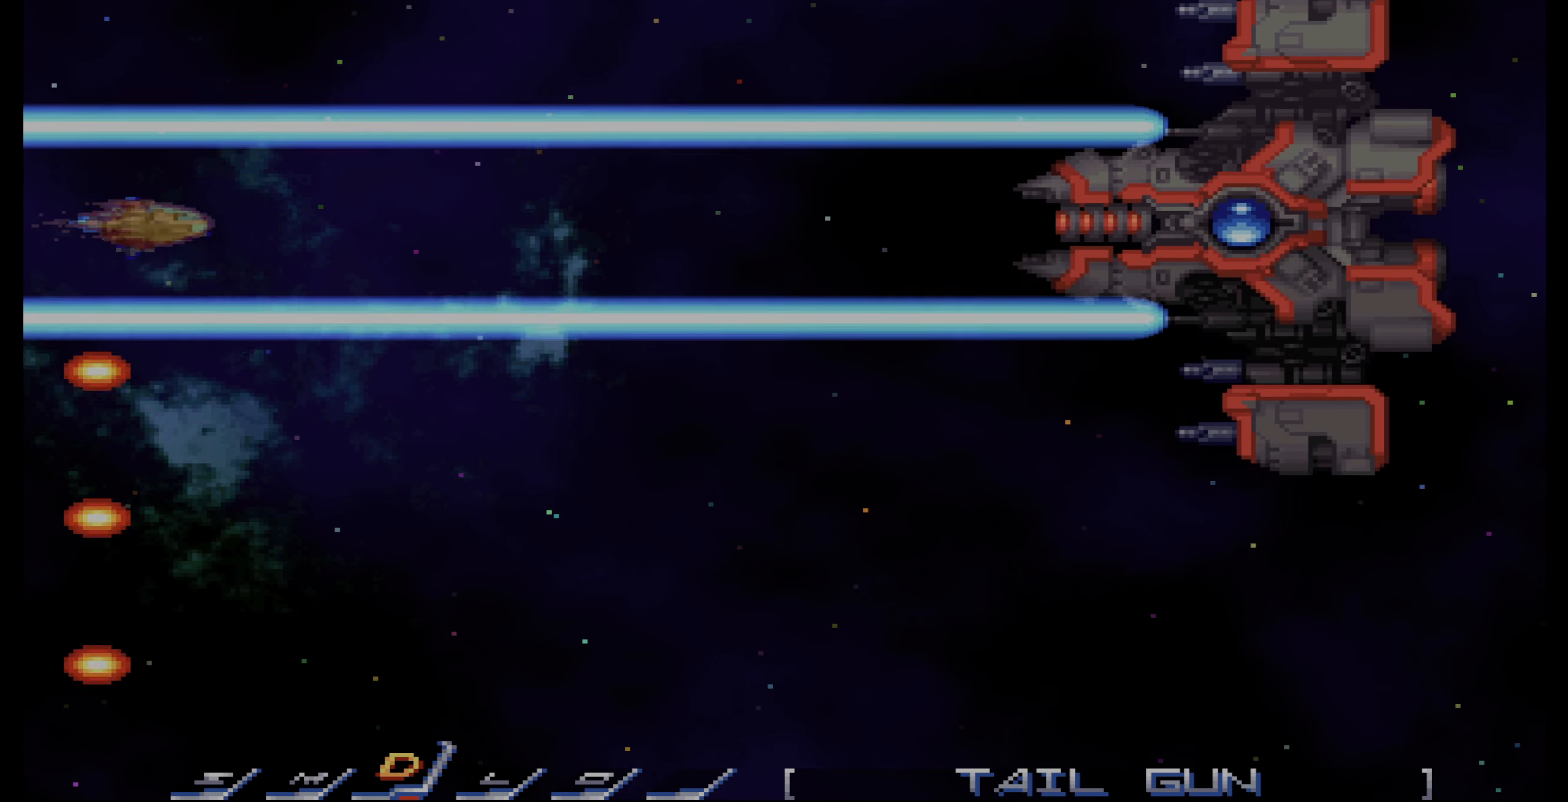
{"buttons": [], "events": [[17, "DPAD_UP", "up"], [84, "DPAD_UP", "down"], [184, "DPAD_UP", "up"], [250, "DPAD_UP", "down"], [350, "DPAD_UP", "up"], [400, "DPAD_UP", "down"], [500, "DPAD_UP", "up"]]}
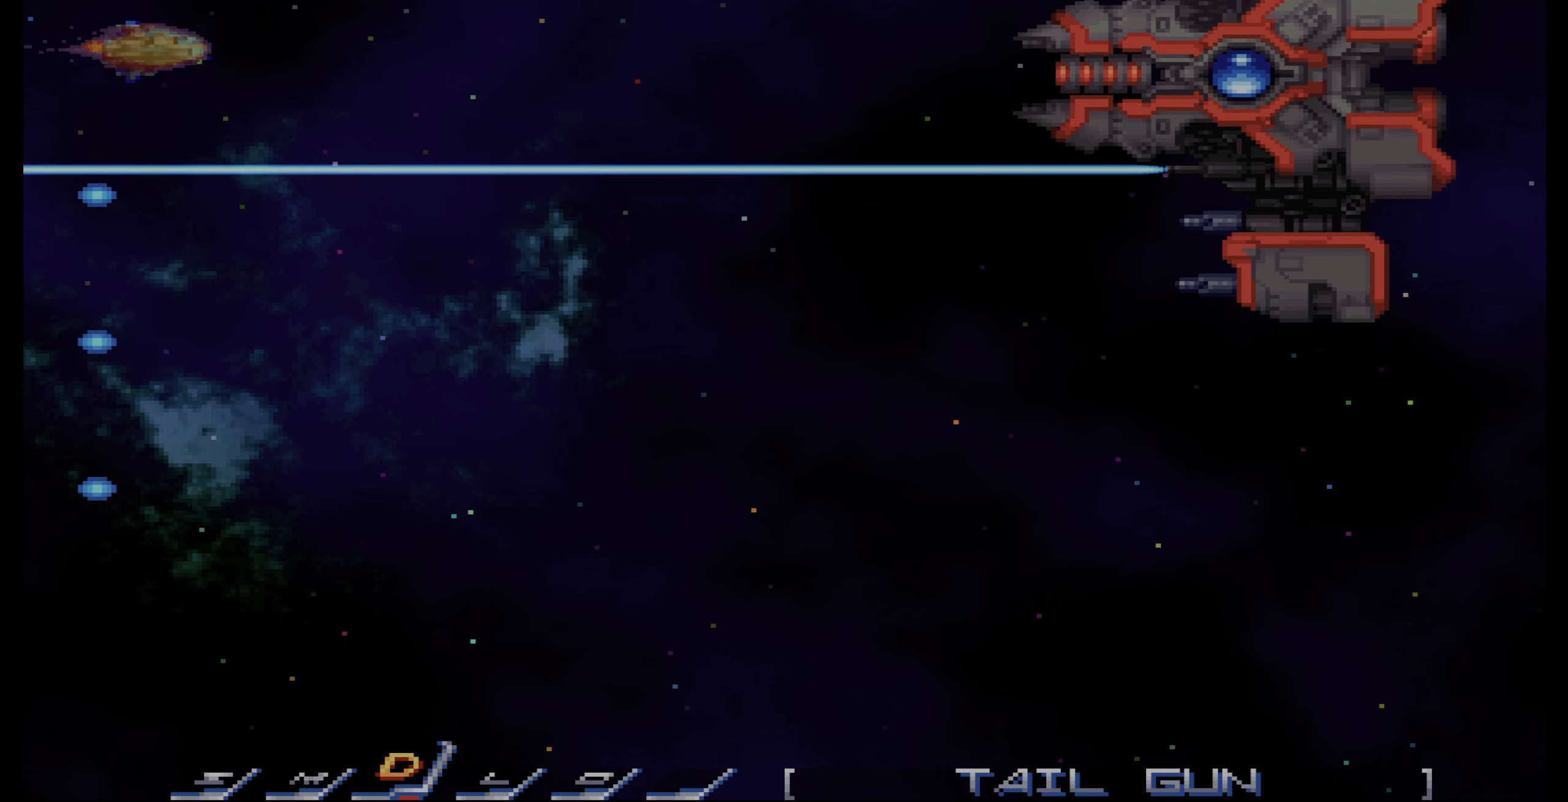
{"buttons": [], "events": [[250, "DPAD_LEFT", "down"], [317, "DPAD_UP", "down"], [384, "DPAD_LEFT", "up"], [384, "DPAD_UP", "up"]]}
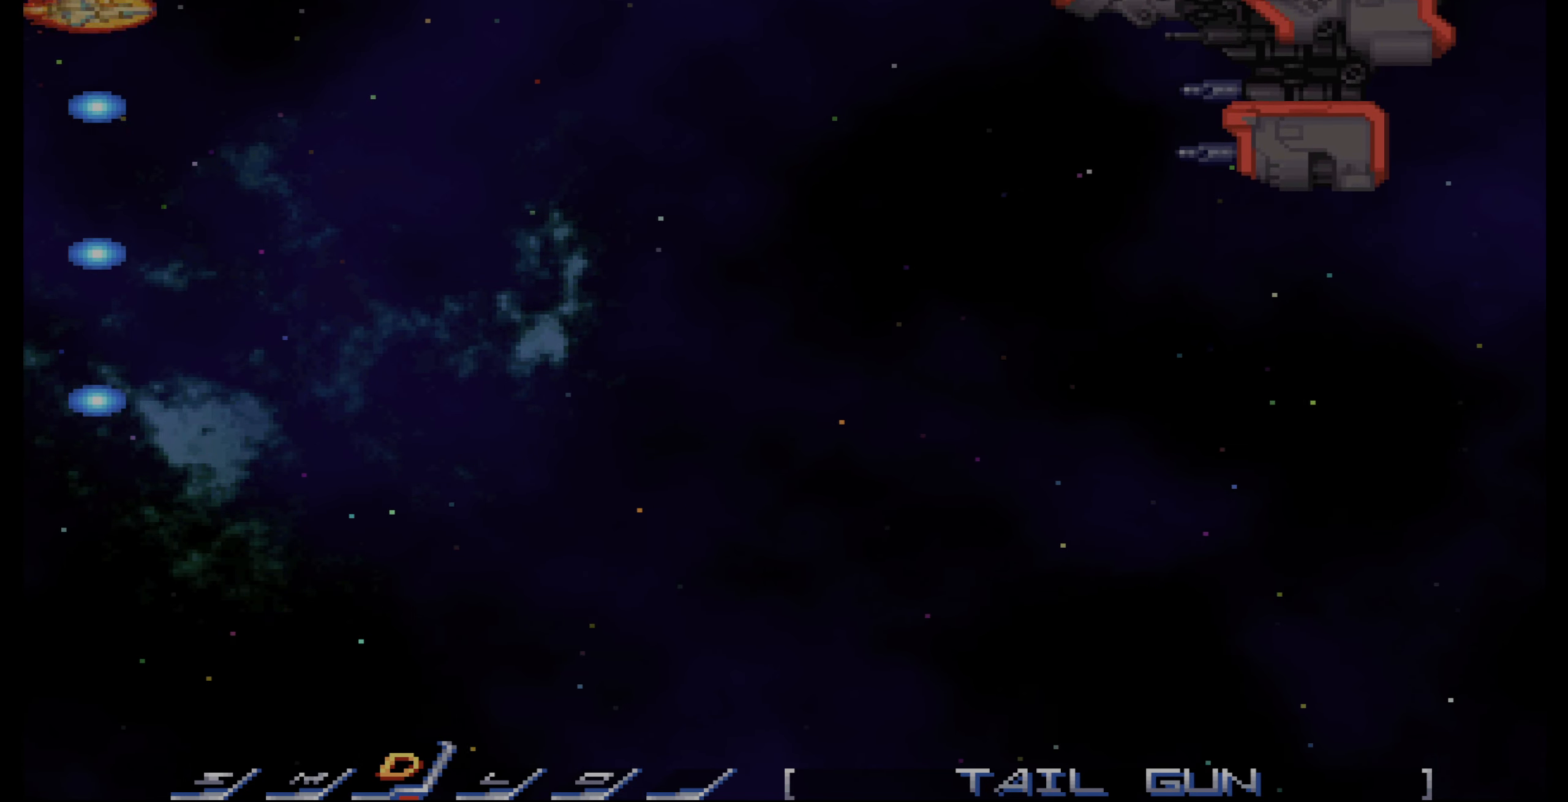
{"buttons": [], "events": [[50, "DPAD_DOWN", "down"], [134, "DPAD_DOWN", "up"], [217, "DPAD_DOWN", "down"], [334, "DPAD_DOWN", "up"], [417, "DPAD_DOWN", "down"], [484, "DPAD_DOWN", "up"]]}
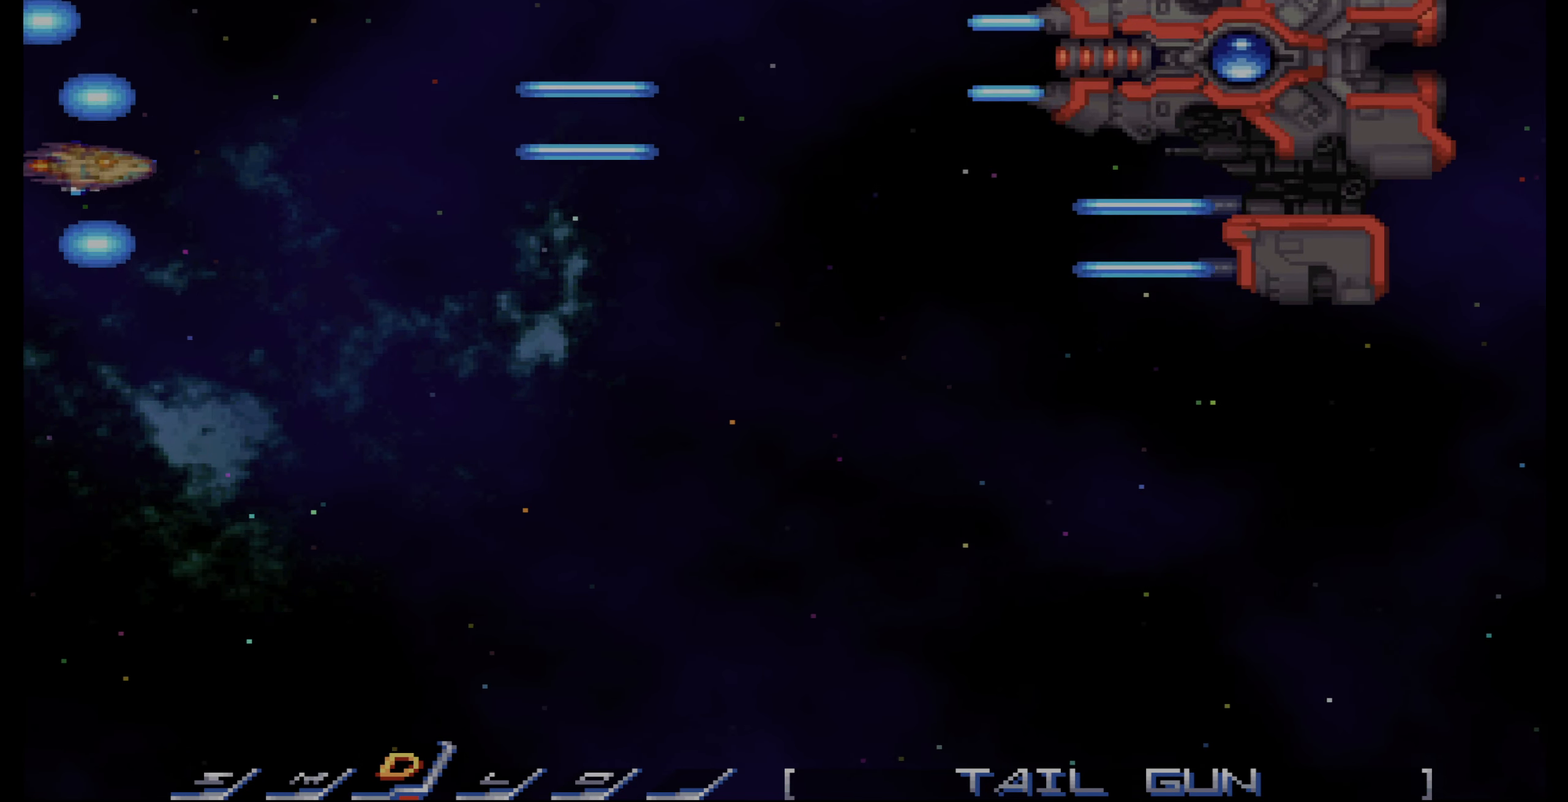
{"buttons": [], "events": [[84, "DPAD_DOWN", "down"], [167, "DPAD_DOWN", "up"], [234, "DPAD_DOWN", "down"], [334, "DPAD_DOWN", "up"], [417, "DPAD_DOWN", "down"], [484, "DPAD_DOWN", "up"]]}
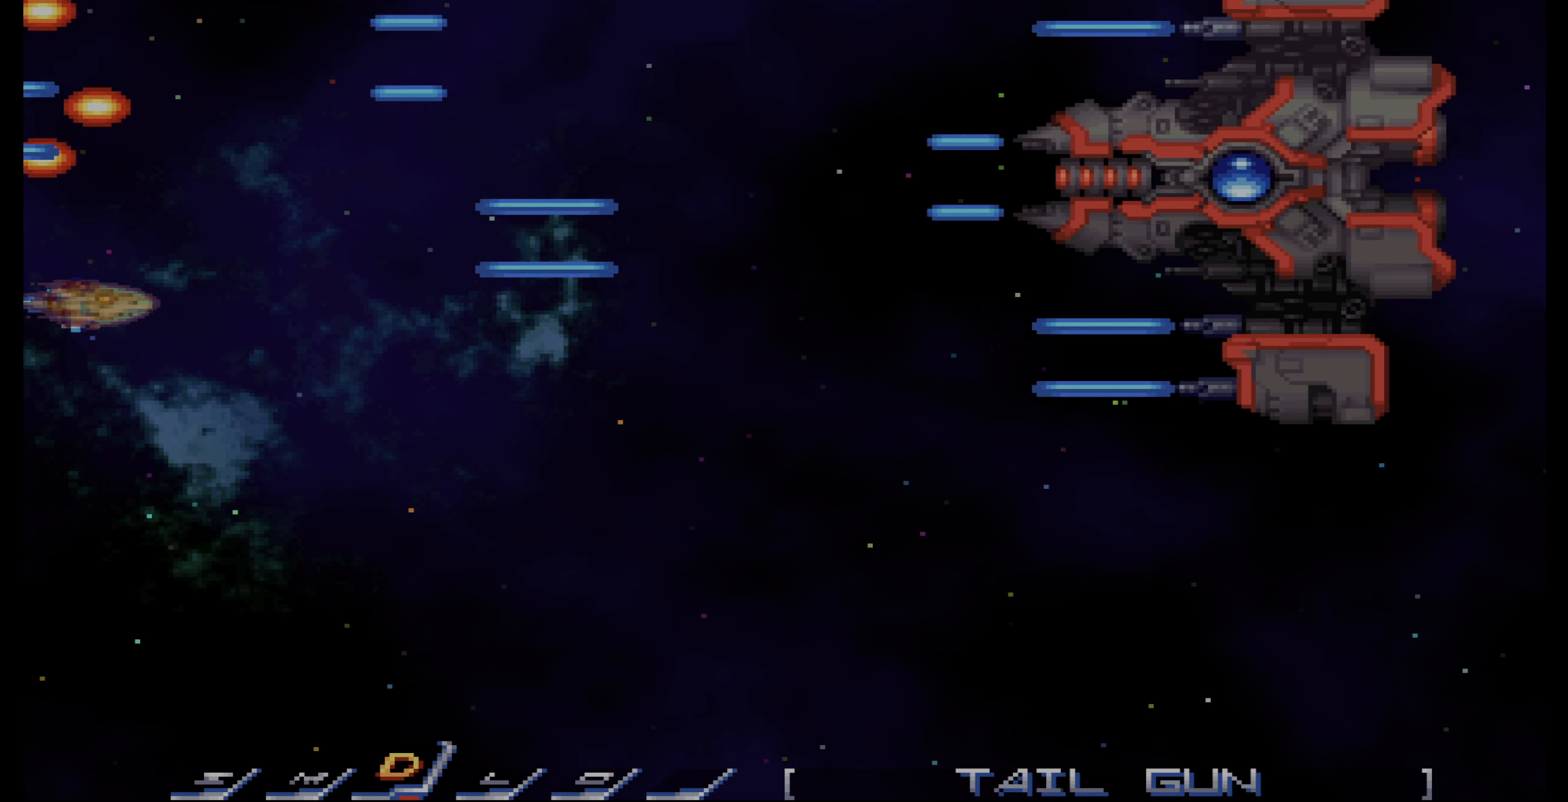
{"buttons": [], "events": [[84, "DPAD_DOWN", "down"], [150, "DPAD_DOWN", "up"], [250, "DPAD_DOWN", "down"], [317, "DPAD_DOWN", "up"], [400, "DPAD_DOWN", "down"], [500, "DPAD_DOWN", "up"]]}
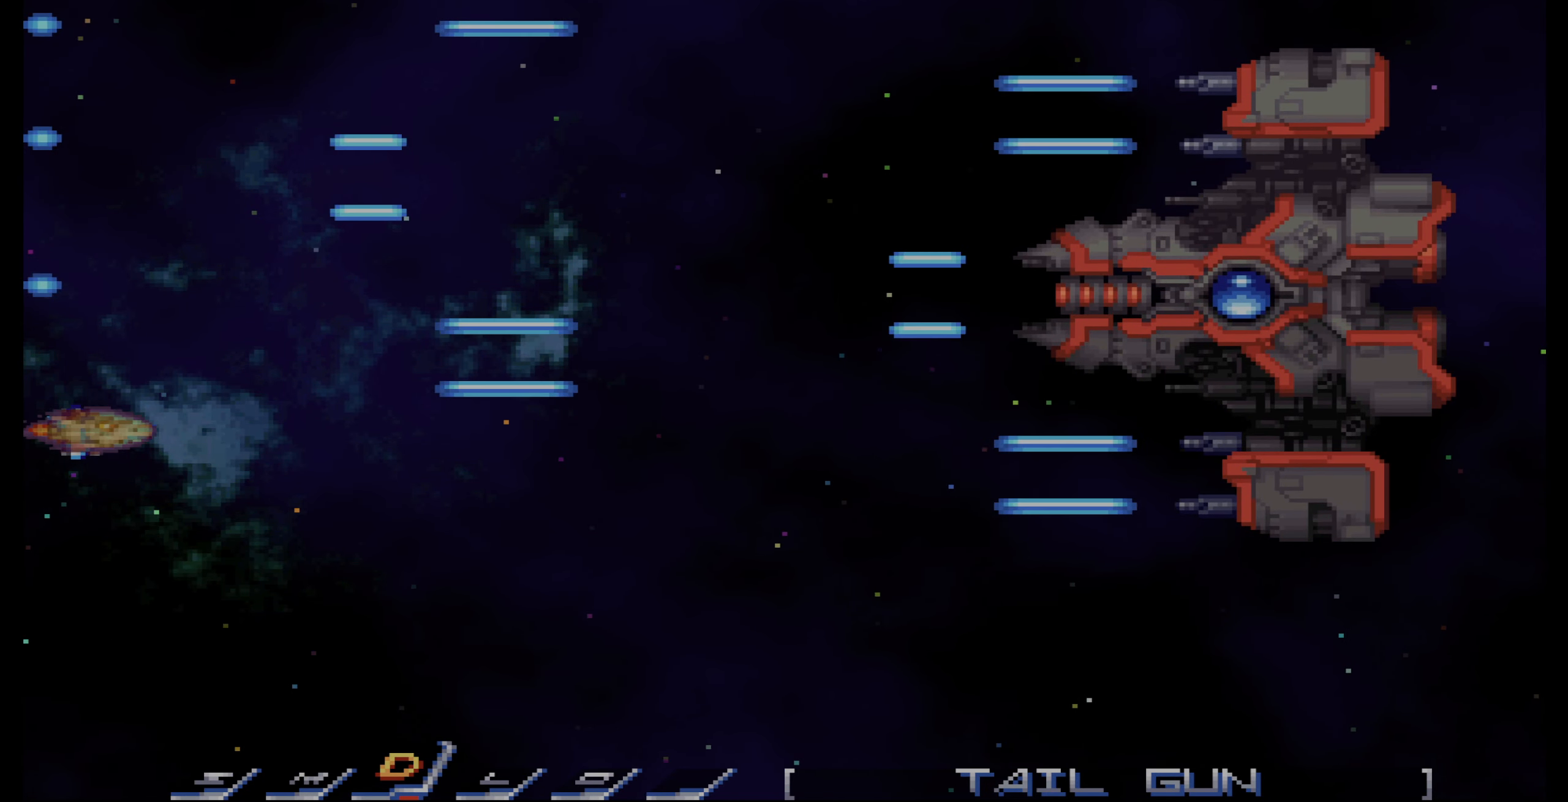
{"buttons": [], "events": [[84, "DPAD_DOWN", "down"], [150, "DPAD_DOWN", "up"], [234, "DPAD_DOWN", "down"], [317, "DPAD_DOWN", "up"], [400, "DPAD_DOWN", "down"], [467, "DPAD_DOWN", "up"]]}
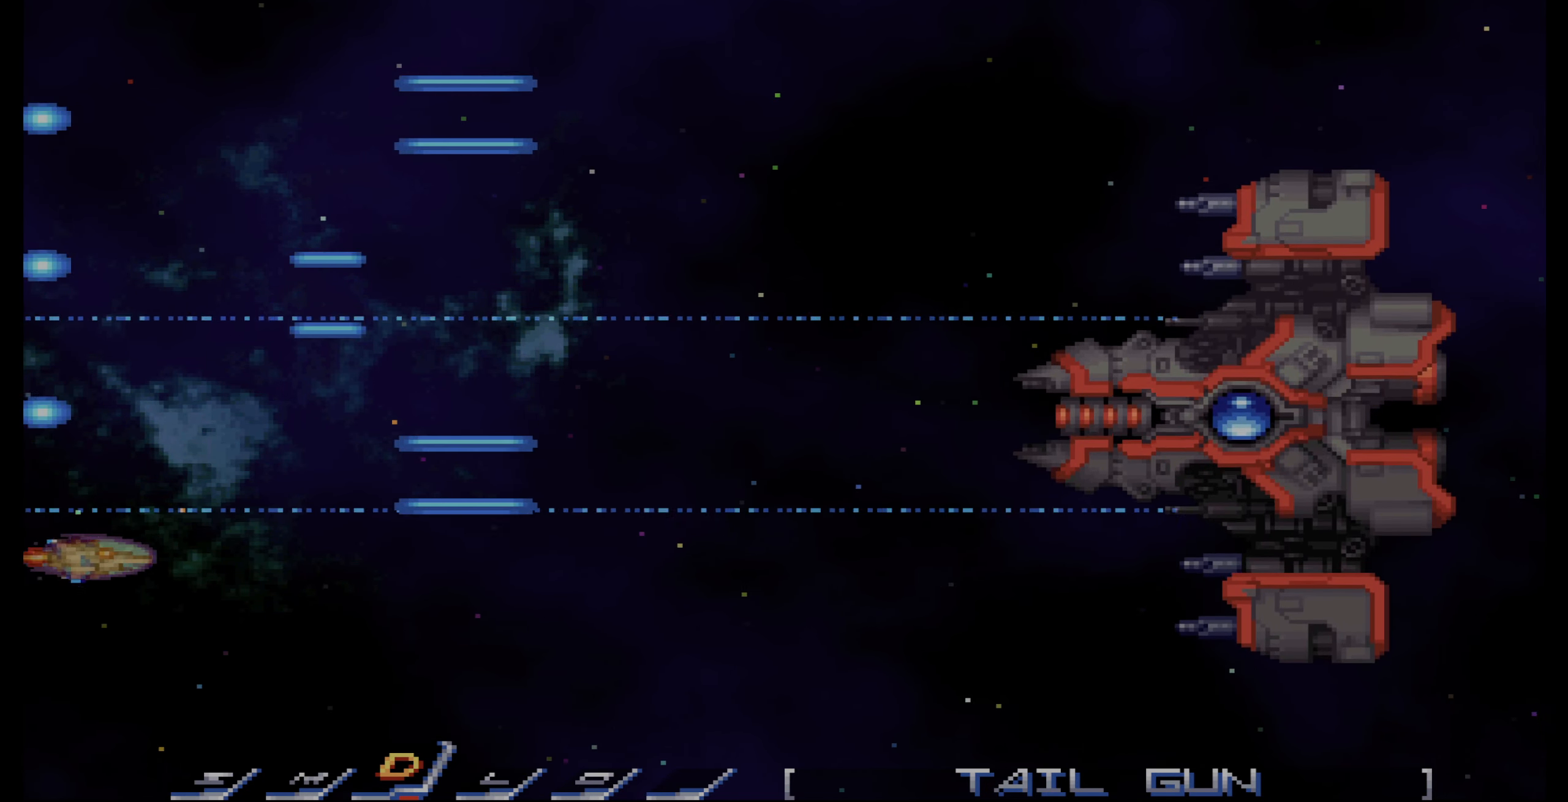
{"buttons": [], "events": [[50, "DPAD_DOWN", "down"], [150, "DPAD_RIGHT", "down"], [184, "DPAD_DOWN", "up"], [317, "DPAD_UP", "down"], [334, "DPAD_RIGHT", "up"], [434, "DPAD_UP", "up"]]}
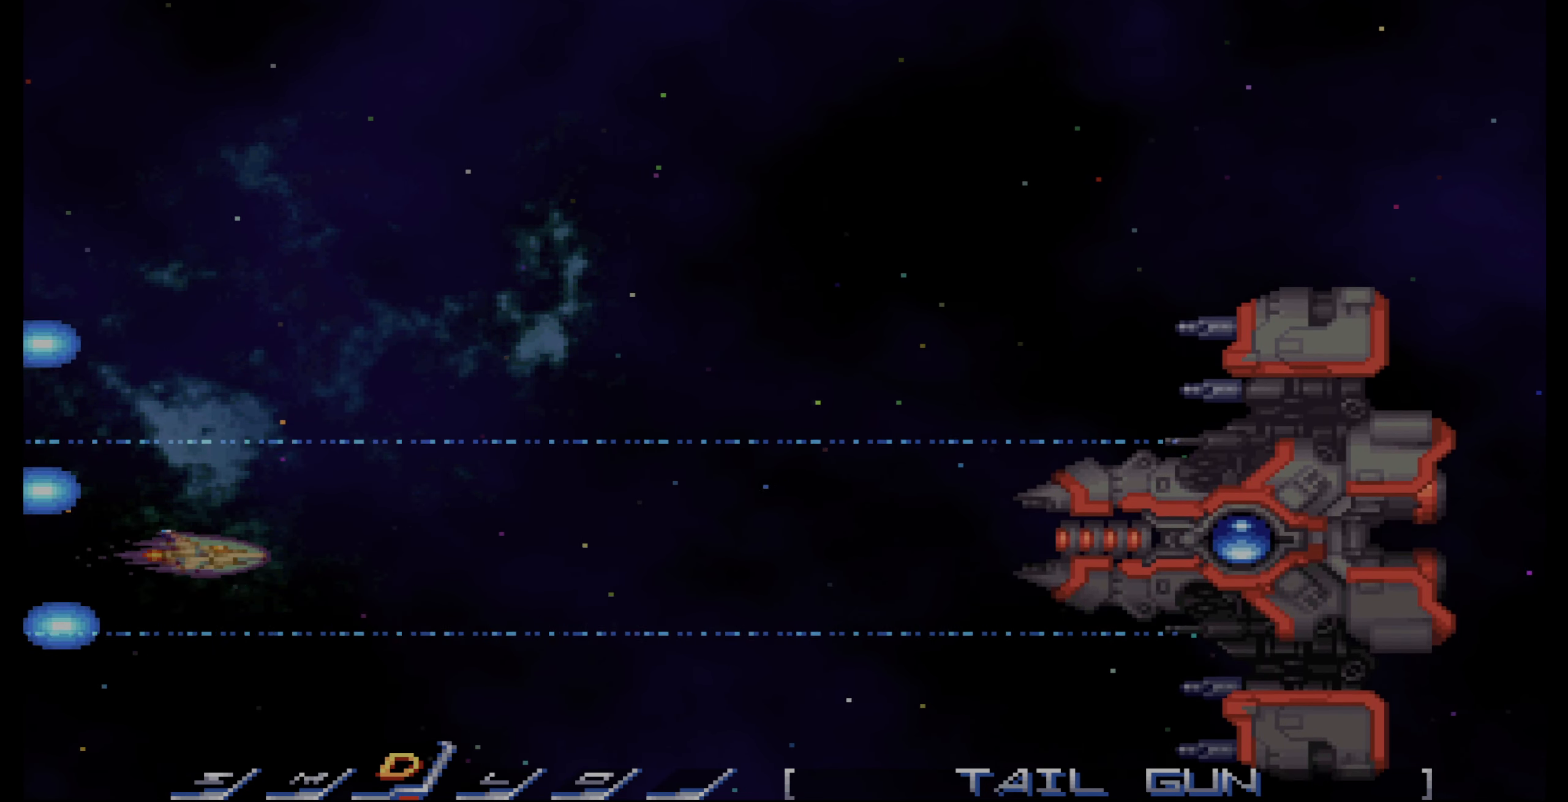
{"buttons": [], "events": [[67, "DPAD_DOWN", "down"], [117, "DPAD_DOWN", "up"], [233, "DPAD_DOWN", "down"], [300, "DPAD_DOWN", "up"], [383, "DPAD_DOWN", "down"], [450, "DPAD_DOWN", "up"]]}
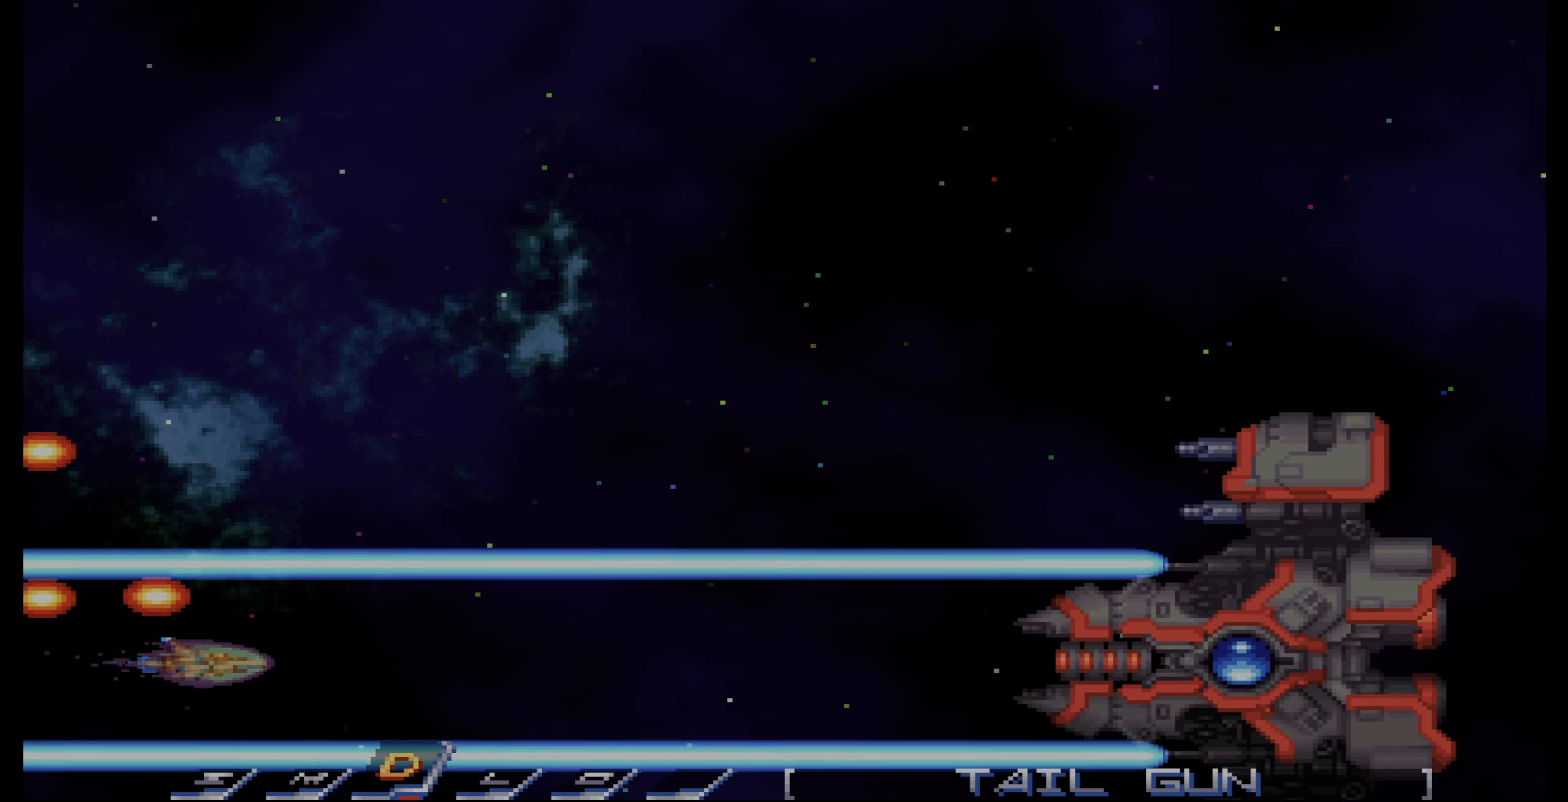
{"buttons": [], "events": [[300, "DPAD_UP", "down"], [400, "DPAD_UP", "up"]]}
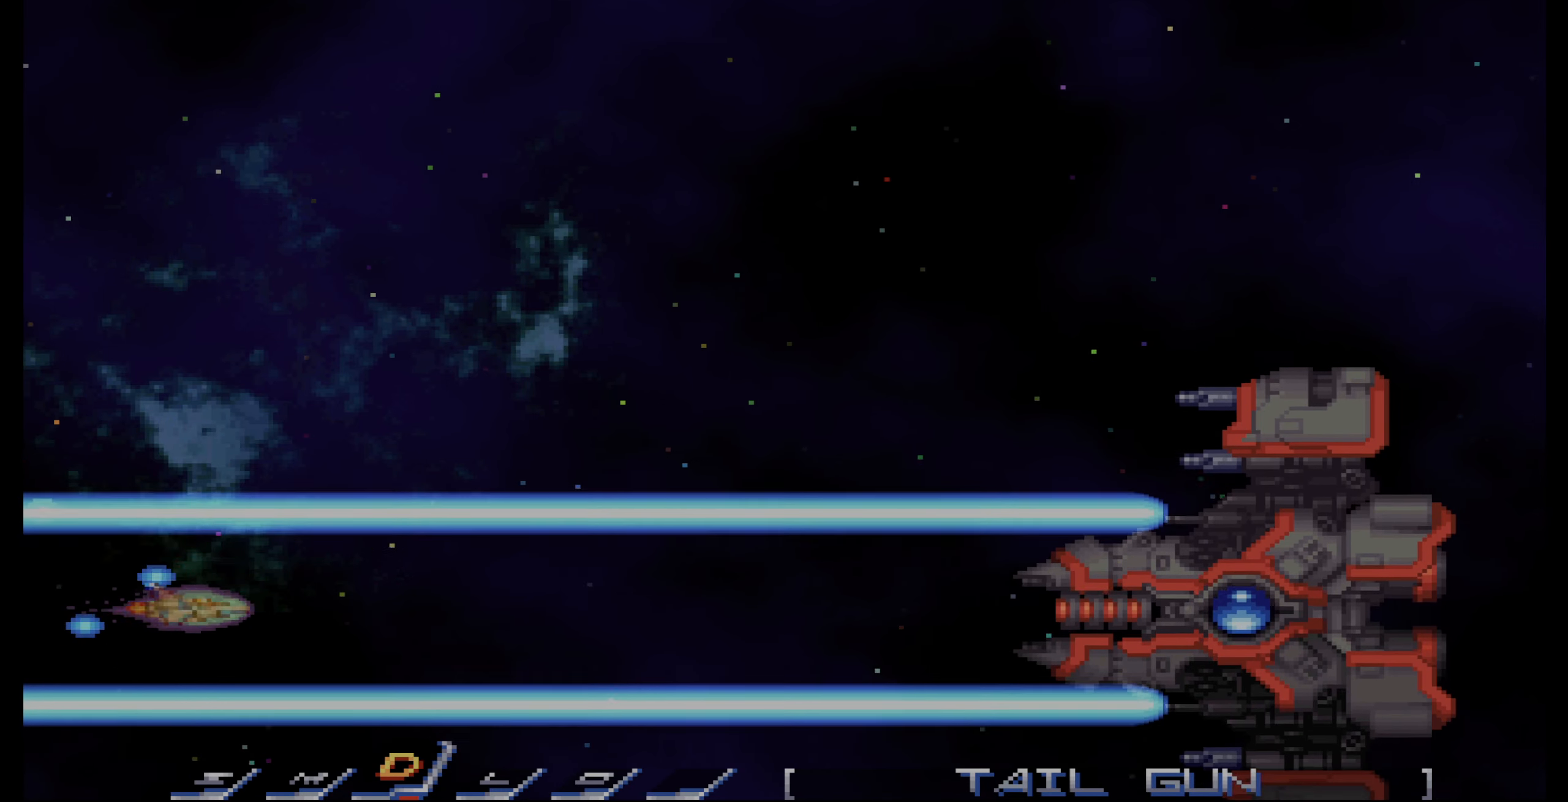
{"buttons": [], "events": [[33, "DPAD_UP", "down"], [150, "DPAD_UP", "up"], [233, "DPAD_UP", "down"], [317, "DPAD_LEFT", "down"], [333, "DPAD_LEFT", "up"], [333, "DPAD_UP", "up"], [400, "DPAD_UP", "down"], [500, "DPAD_UP", "up"]]}
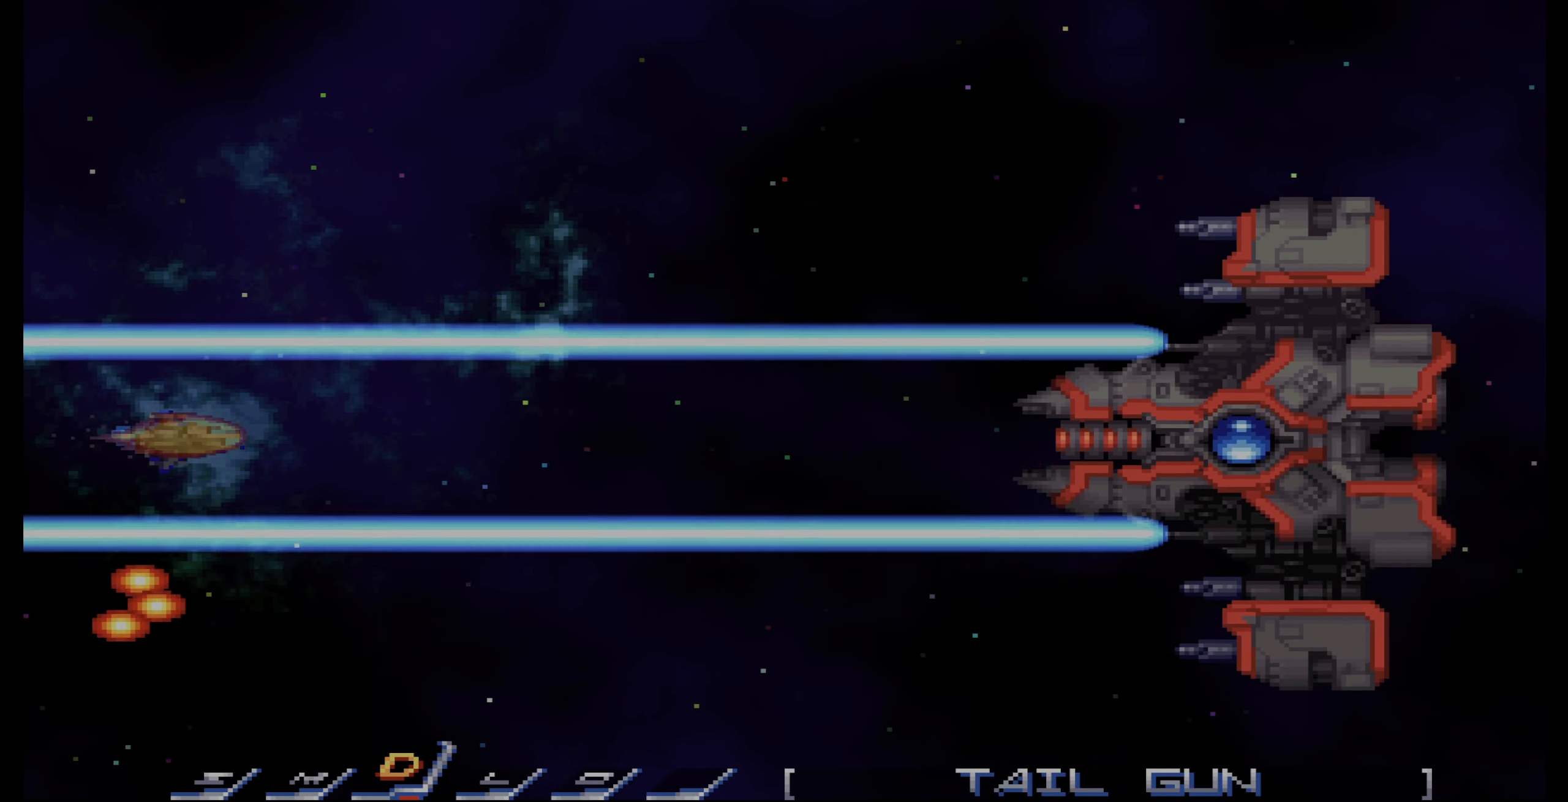
{"buttons": ["DPAD_UP"], "events": [[67, "DPAD_UP", "down"], [183, "DPAD_UP", "up"], [250, "DPAD_UP", "down"], [333, "DPAD_UP", "up"], [417, "DPAD_UP", "down"]]}
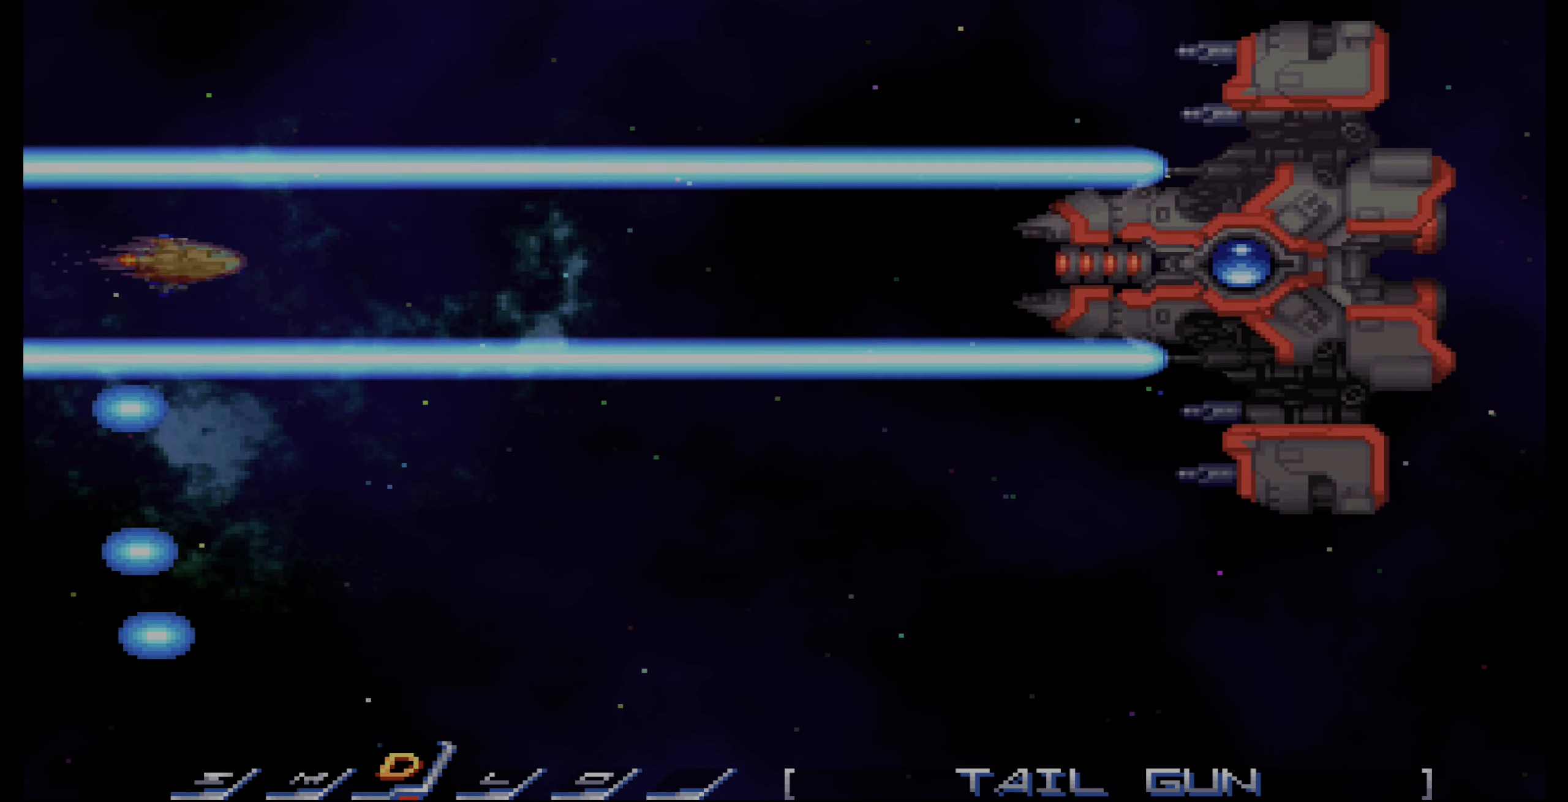
{"buttons": ["DPAD_LEFT"], "events": [[17, "DPAD_UP", "up"], [67, "DPAD_UP", "down"], [183, "DPAD_UP", "up"], [250, "DPAD_UP", "down"], [350, "DPAD_UP", "up"], [417, "DPAD_UP", "down"], [450, "DPAD_LEFT", "down"], [483, "DPAD_UP", "up"]]}
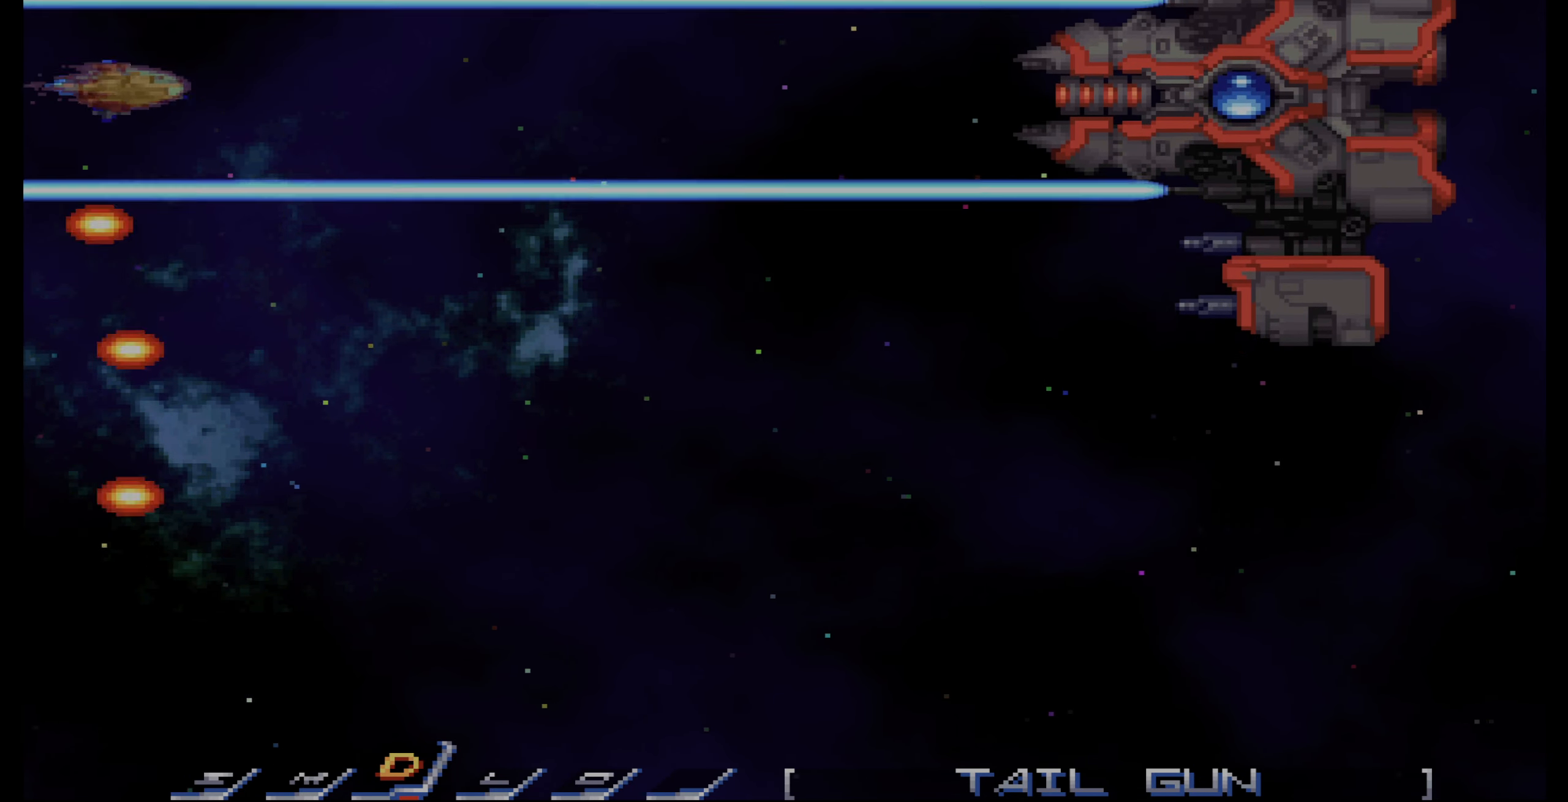
{"buttons": [], "events": [[17, "DPAD_LEFT", "up"], [83, "DPAD_UP", "down"], [167, "DPAD_UP", "up"], [267, "DPAD_UP", "down"], [333, "DPAD_UP", "up"]]}
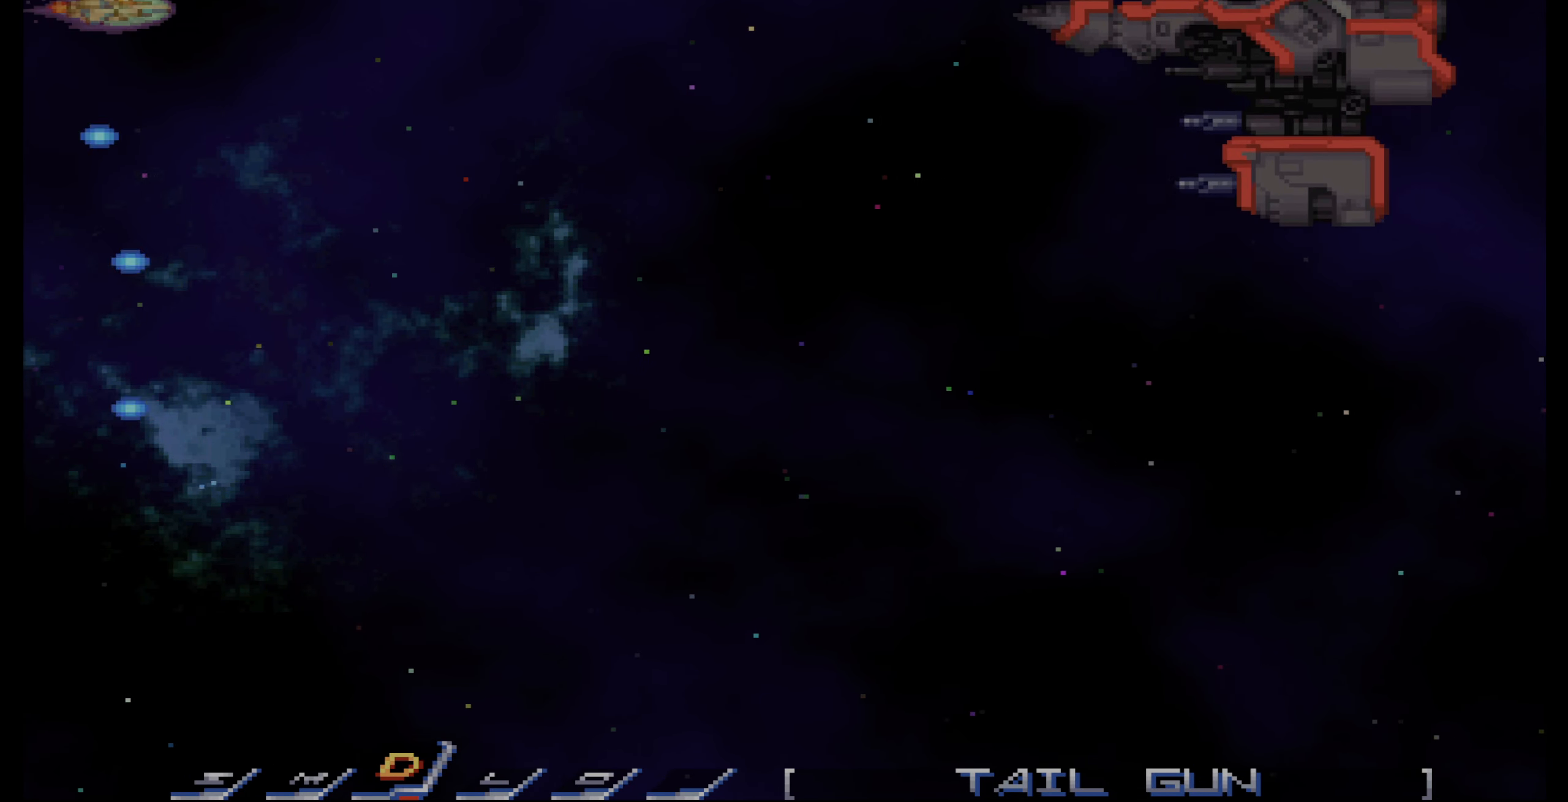
{"buttons": ["DPAD_DOWN"], "events": [[100, "DPAD_DOWN", "down"], [167, "DPAD_DOWN", "up"], [317, "DPAD_DOWN", "down"], [367, "DPAD_DOWN", "up"], [450, "DPAD_DOWN", "down"]]}
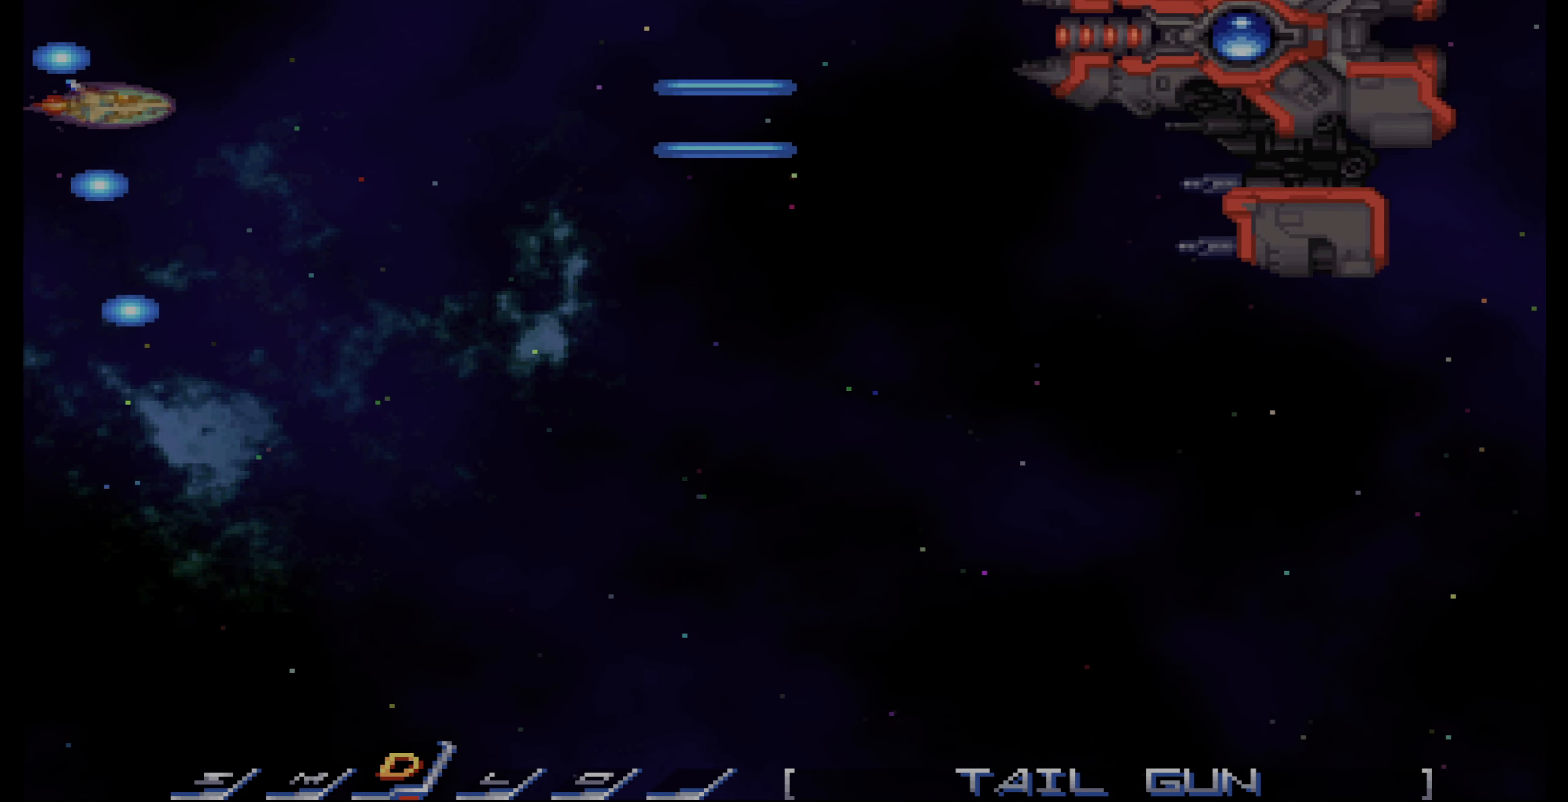
{"buttons": ["DPAD_DOWN"], "events": [[33, "DPAD_DOWN", "up"], [117, "DPAD_DOWN", "down"], [133, "DPAD_LEFT", "down"], [233, "DPAD_LEFT", "up"], [350, "DPAD_DOWN", "up"], [467, "DPAD_DOWN", "down"]]}
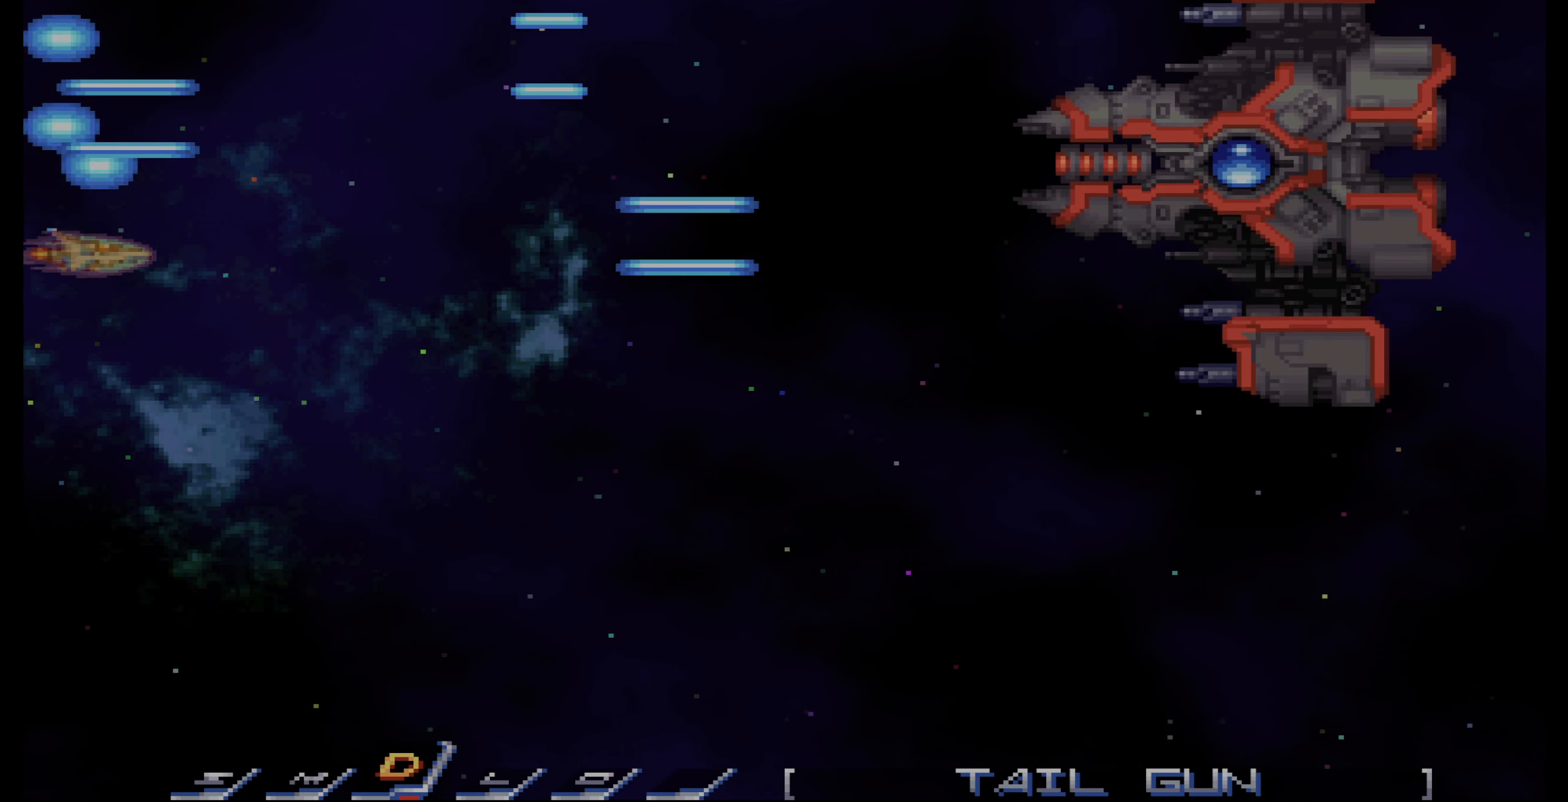
{"buttons": [], "events": [[17, "DPAD_DOWN", "up"], [117, "DPAD_DOWN", "down"], [183, "DPAD_DOWN", "up"], [267, "DPAD_DOWN", "down"], [317, "DPAD_DOWN", "up"], [433, "DPAD_DOWN", "down"], [483, "DPAD_DOWN", "up"]]}
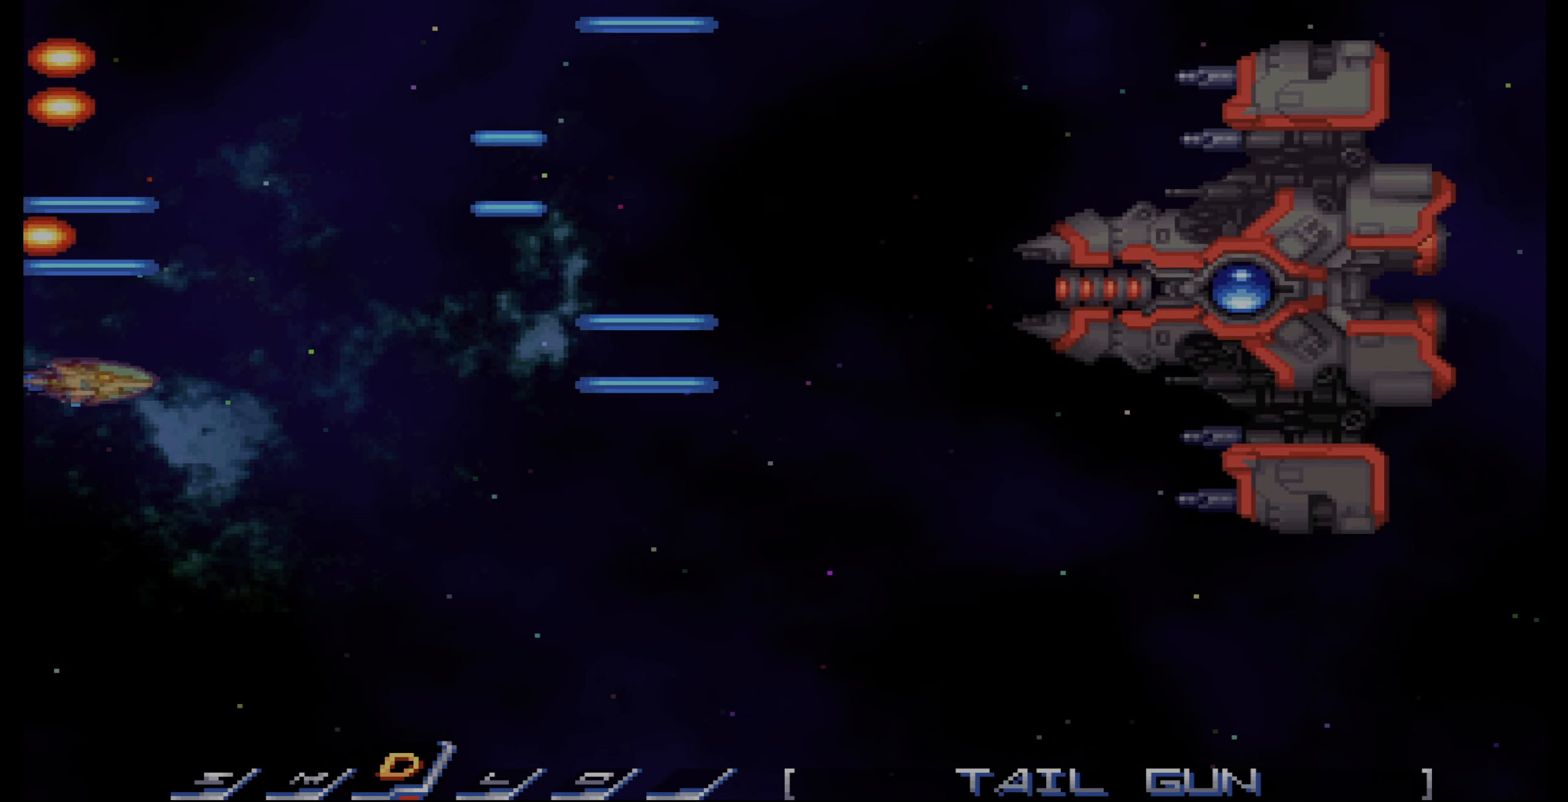
{"buttons": [], "events": [[83, "DPAD_DOWN", "down"], [167, "DPAD_DOWN", "up"], [250, "DPAD_DOWN", "down"], [333, "DPAD_DOWN", "up"], [417, "DPAD_DOWN", "down"], [483, "DPAD_DOWN", "up"]]}
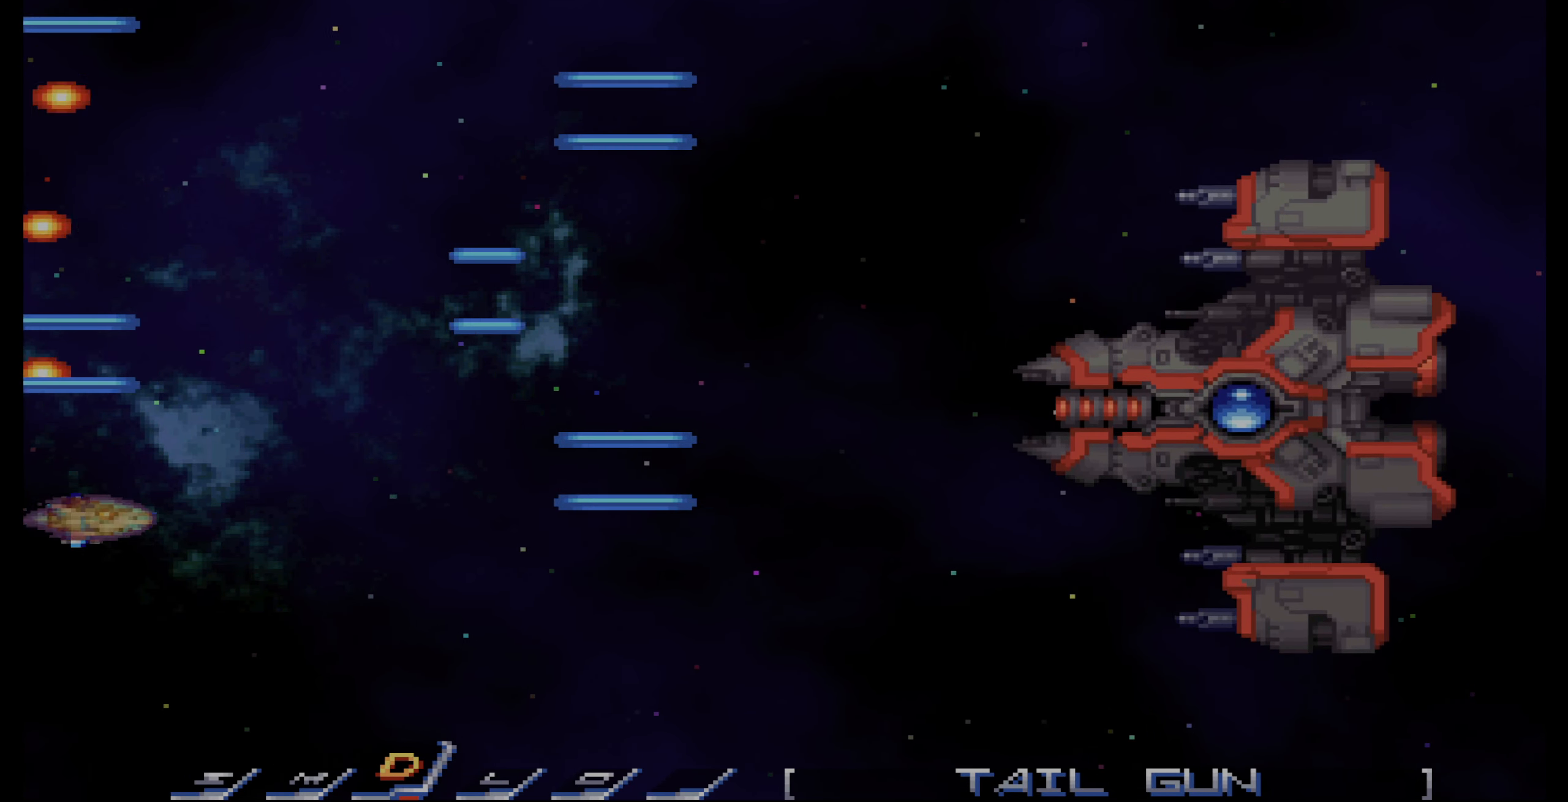
{"buttons": ["DPAD_UP"], "events": [[67, "DPAD_DOWN", "down"], [150, "DPAD_DOWN", "up"], [217, "DPAD_DOWN", "down"], [300, "DPAD_DOWN", "up"], [350, "DPAD_RIGHT", "down"], [466, "DPAD_UP", "down"], [483, "DPAD_RIGHT", "up"]]}
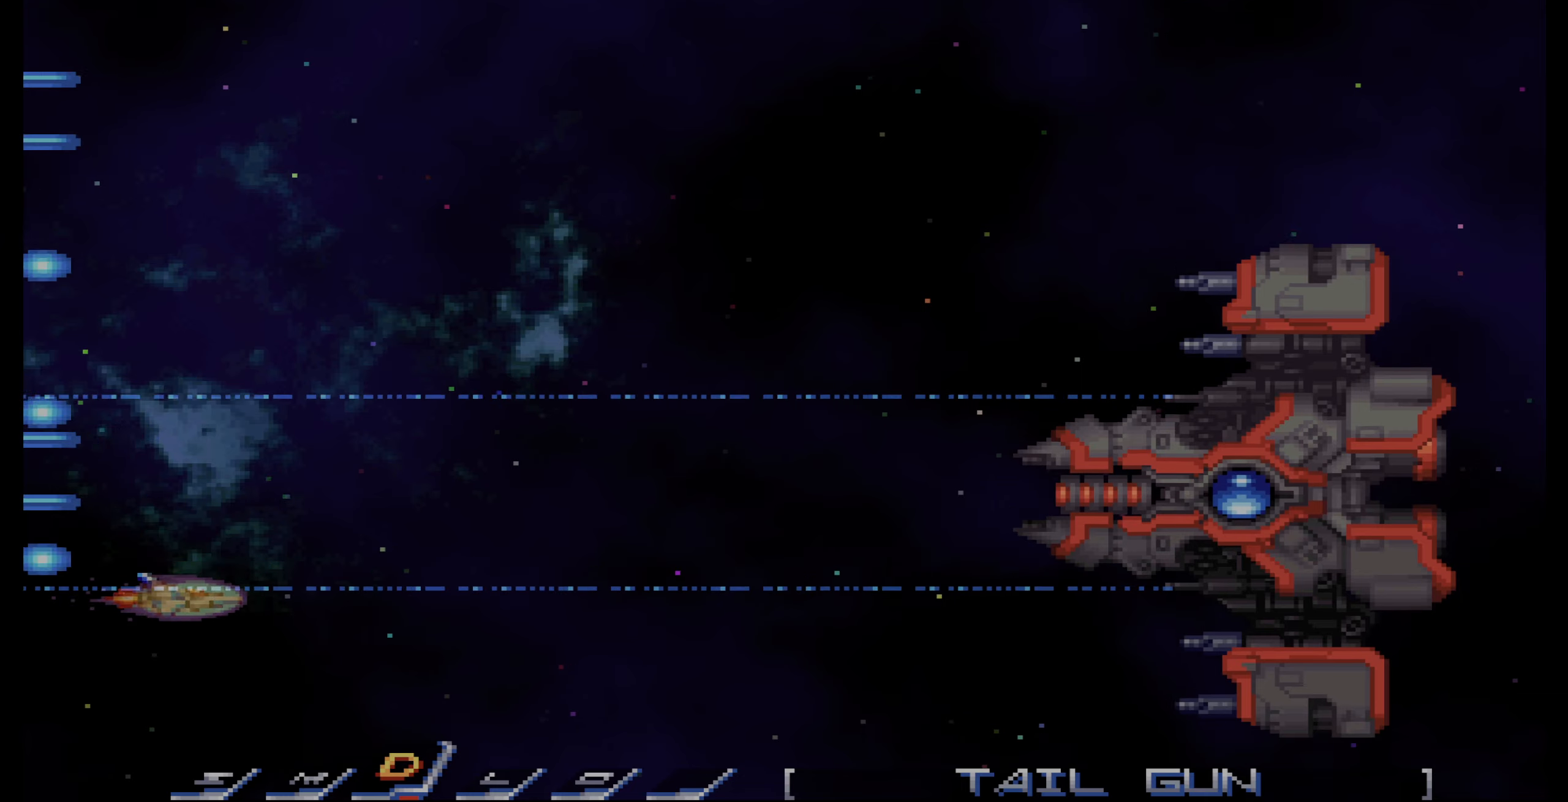
{"buttons": ["DPAD_DOWN"], "events": [[66, "DPAD_UP", "up"], [200, "DPAD_DOWN", "down"], [250, "DPAD_DOWN", "up"], [350, "DPAD_DOWN", "down"], [433, "DPAD_DOWN", "up"], [500, "DPAD_DOWN", "down"]]}
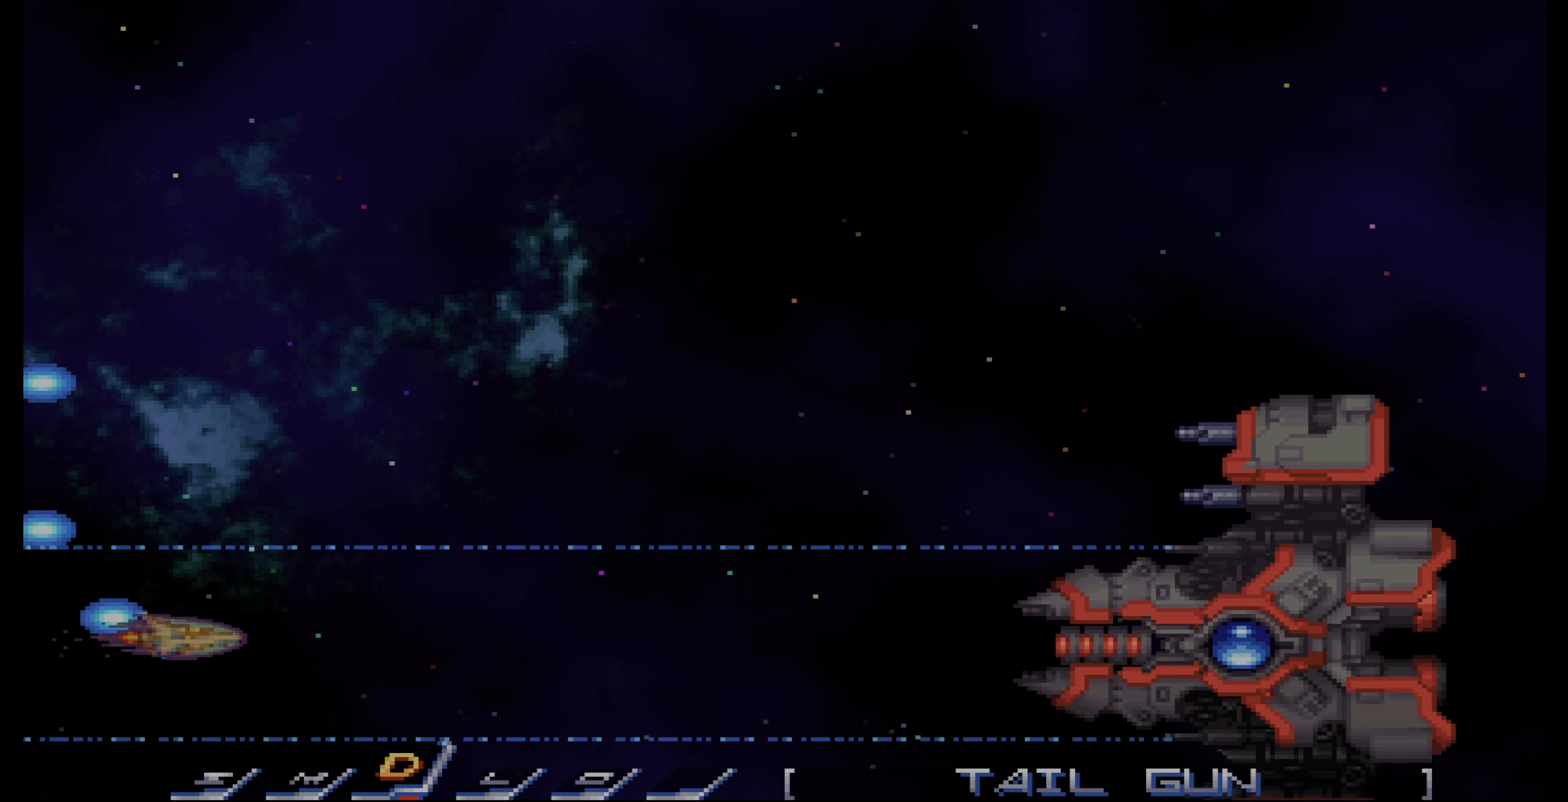
{"buttons": [], "events": [[83, "DPAD_DOWN", "up"], [166, "DPAD_DOWN", "down"], [216, "DPAD_DOWN", "up"], [333, "DPAD_UP", "down"], [466, "DPAD_UP", "up"]]}
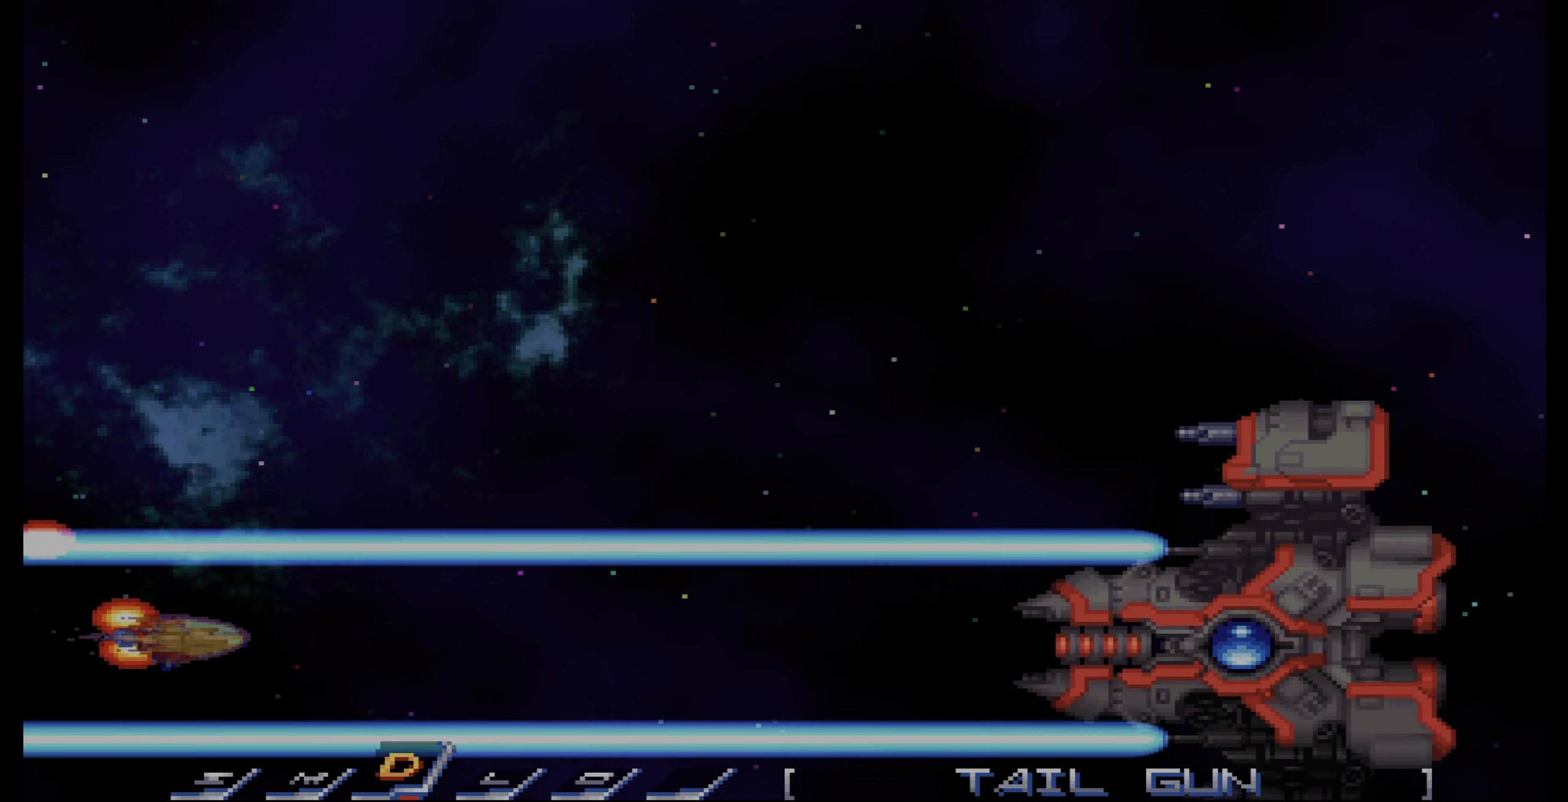
{"buttons": [], "events": [[33, "DPAD_UP", "down"], [133, "DPAD_UP", "up"], [250, "DPAD_UP", "down"], [316, "DPAD_UP", "up"], [400, "DPAD_UP", "down"], [483, "DPAD_UP", "up"]]}
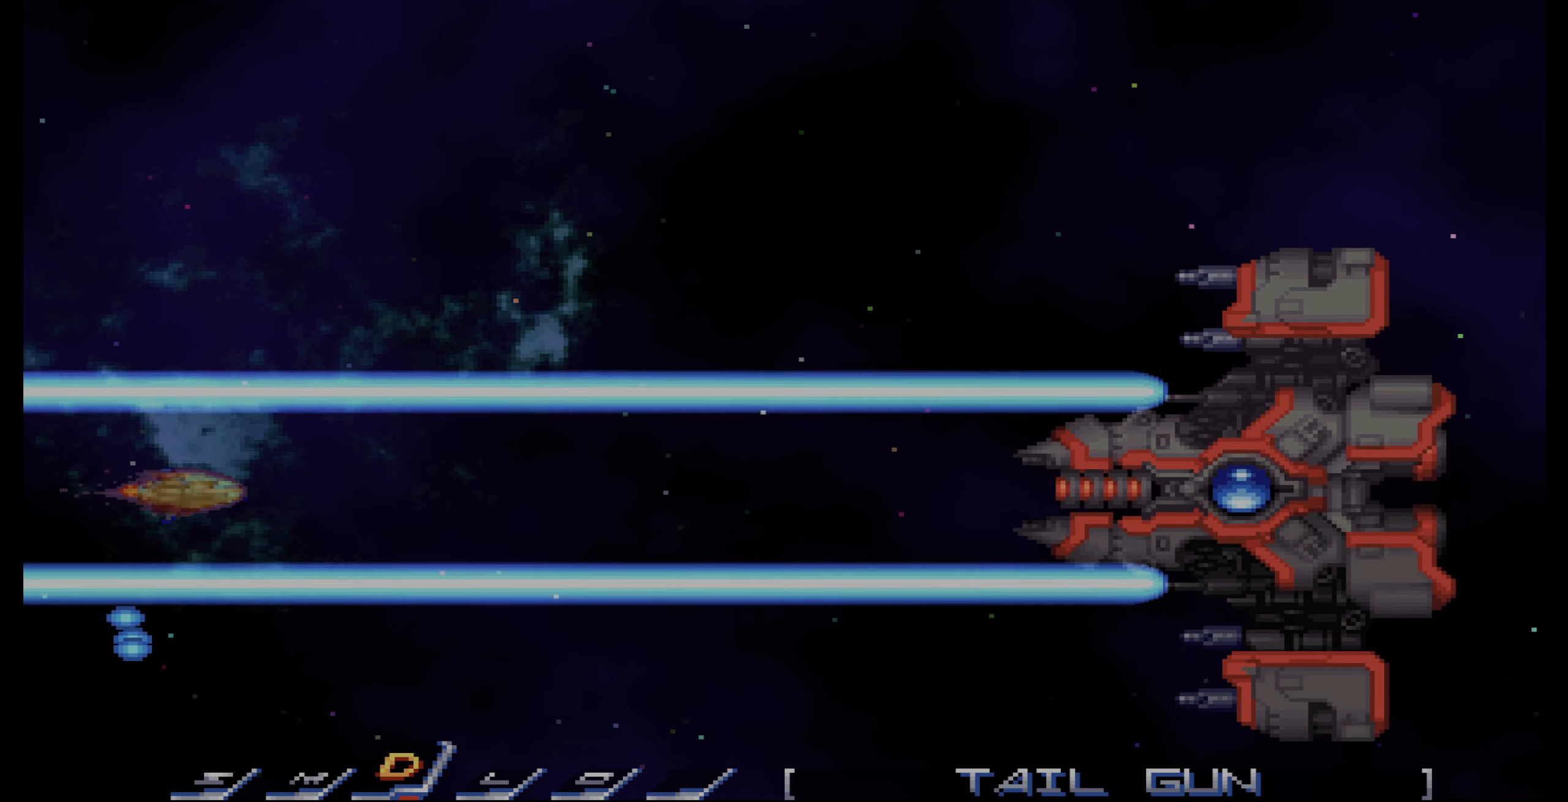
{"buttons": [], "events": [[50, "DPAD_UP", "down"], [150, "DPAD_UP", "up"], [216, "DPAD_UP", "down"], [316, "DPAD_UP", "up"], [366, "DPAD_UP", "down"], [466, "DPAD_UP", "up"]]}
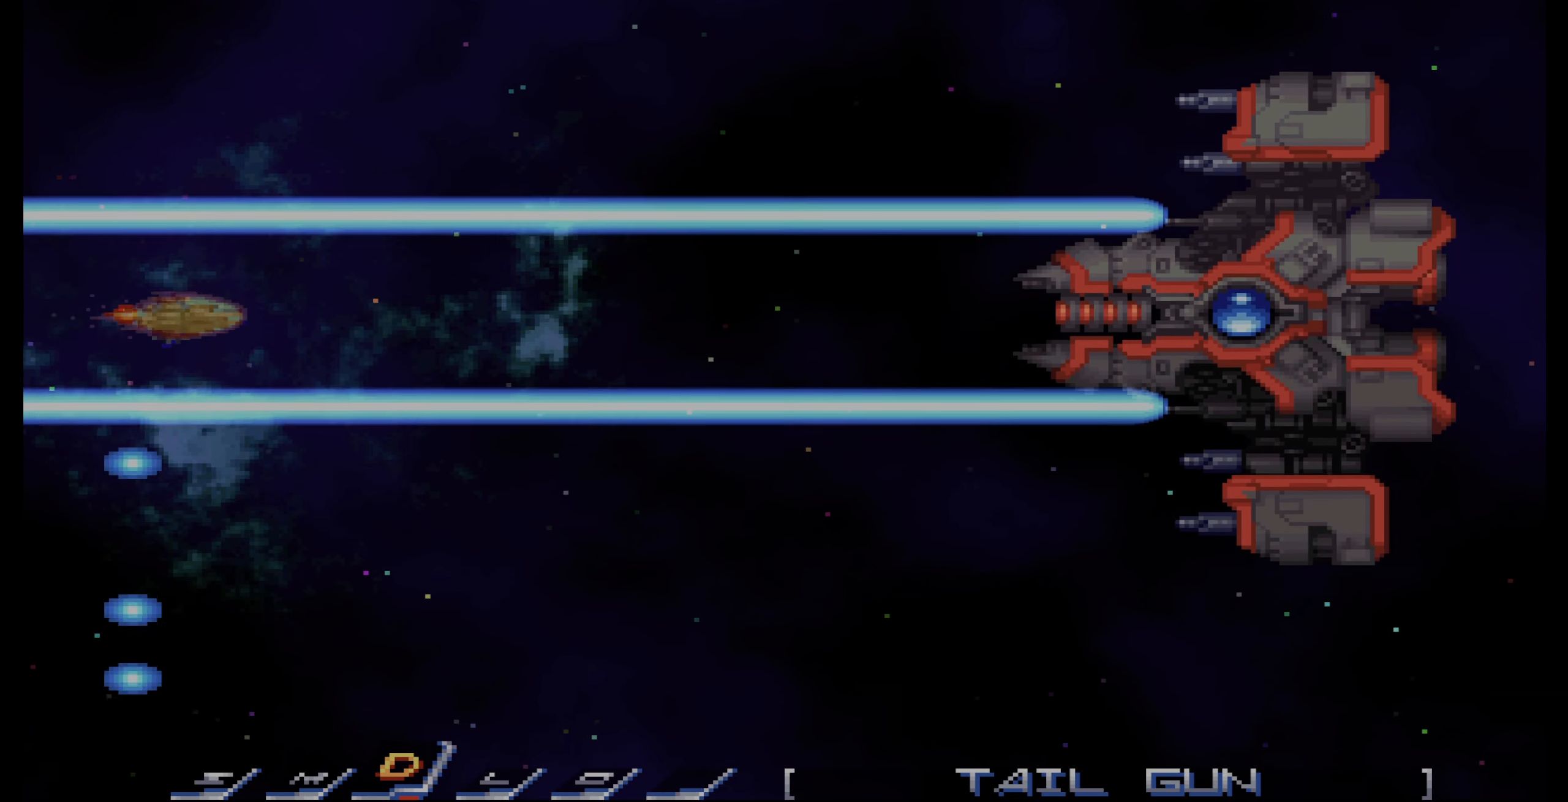
{"buttons": [], "events": [[33, "DPAD_UP", "down"], [133, "DPAD_UP", "up"], [183, "DPAD_UP", "down"], [283, "DPAD_UP", "up"], [300, "DPAD_LEFT", "down"], [333, "DPAD_LEFT", "up"], [350, "DPAD_UP", "down"], [433, "DPAD_UP", "up"]]}